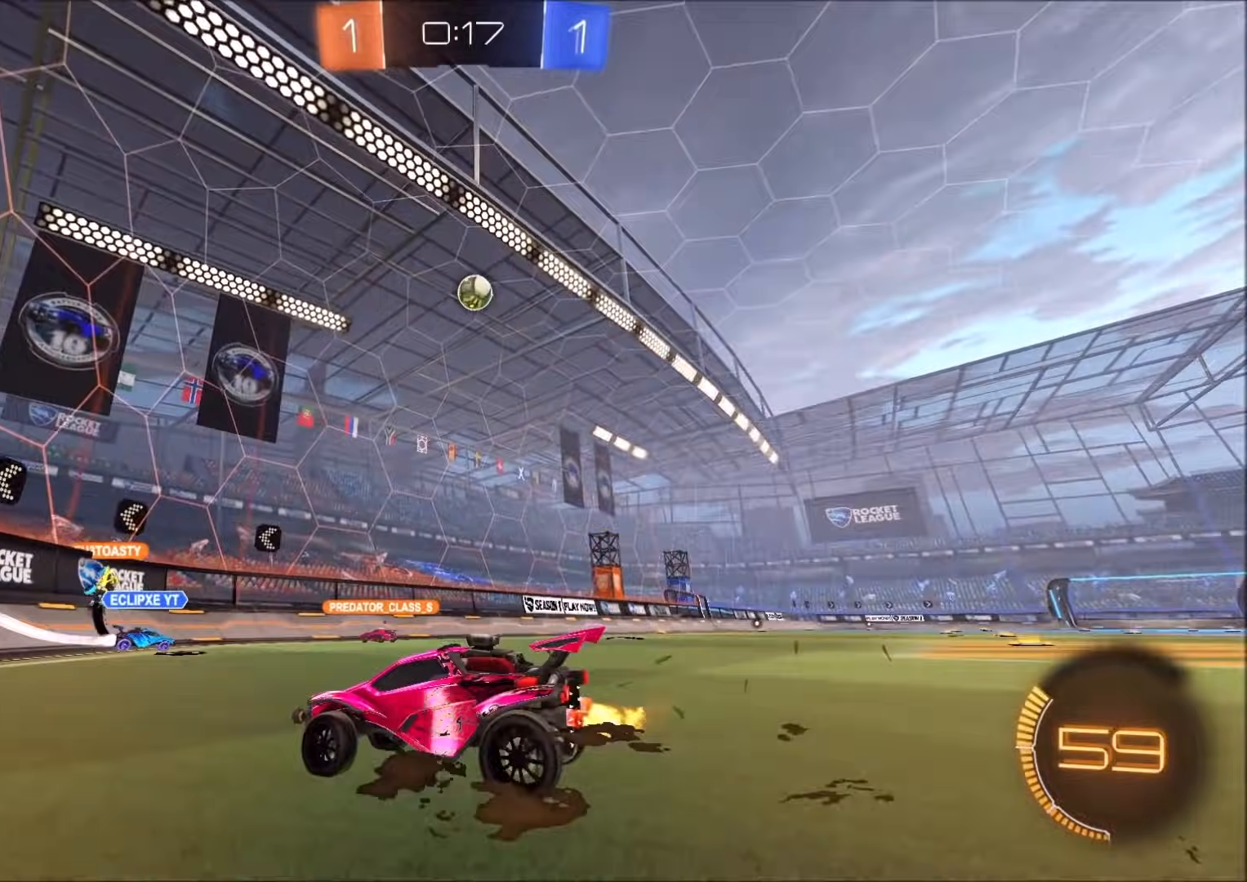
Gameplay with a controller (PlayStation layout); each line is a JSON object with the inputs held at the frame after it (dt_ms = milliseconds from this image to that frame). "events" lists button and stick changes between this image and that frame as [ms after this image, input, new state], when the widget could be followed in between. Not read: R1 R2 R3.
{"dt_ms": 500, "buttons": [], "left_stick": "right", "right_stick": "center", "events": [[117, "left_stick", "center"], [233, "left_stick", "right"], [300, "L1", "down"], [400, "L1", "up"]]}
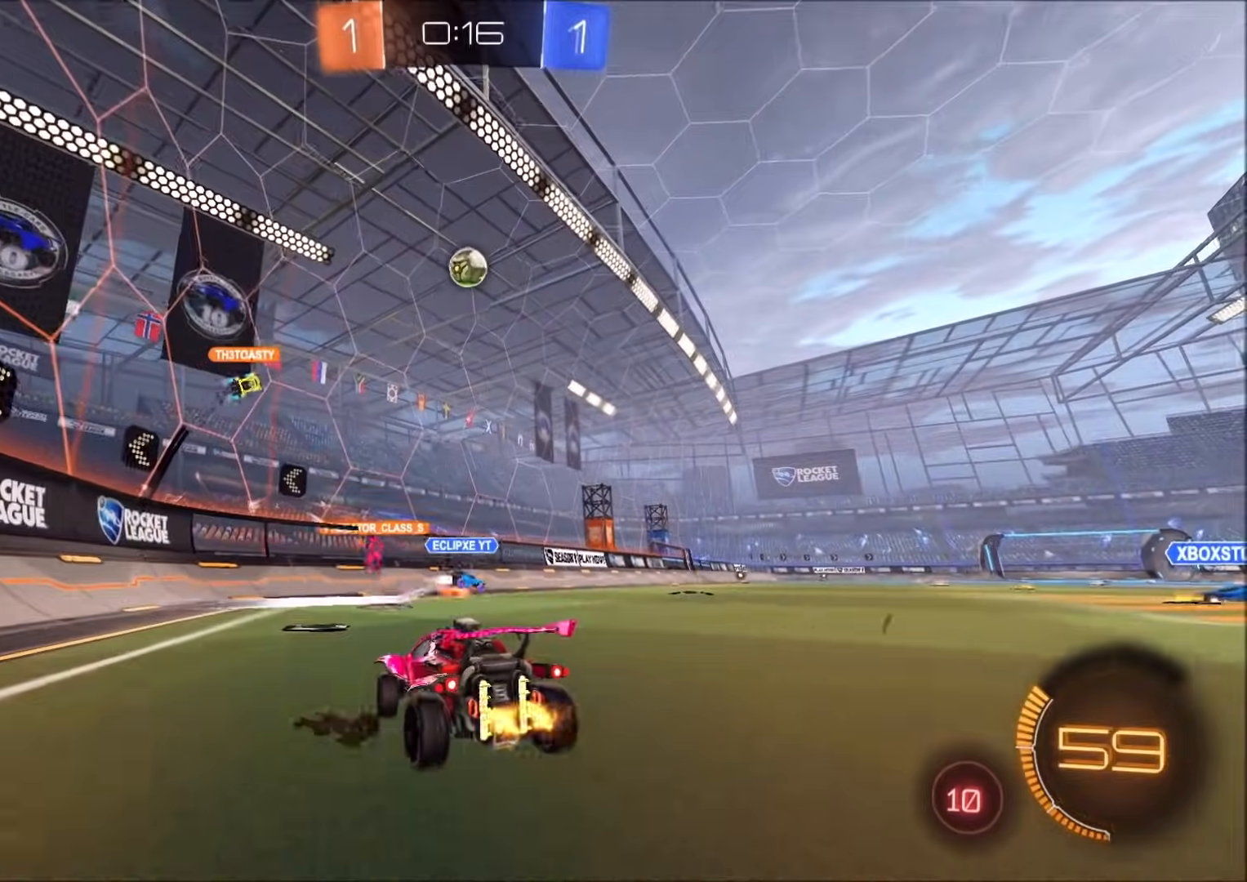
{"dt_ms": 500, "buttons": [], "left_stick": "center", "right_stick": "center", "events": [[133, "left_stick", "up-right"], [433, "left_stick", "center"]]}
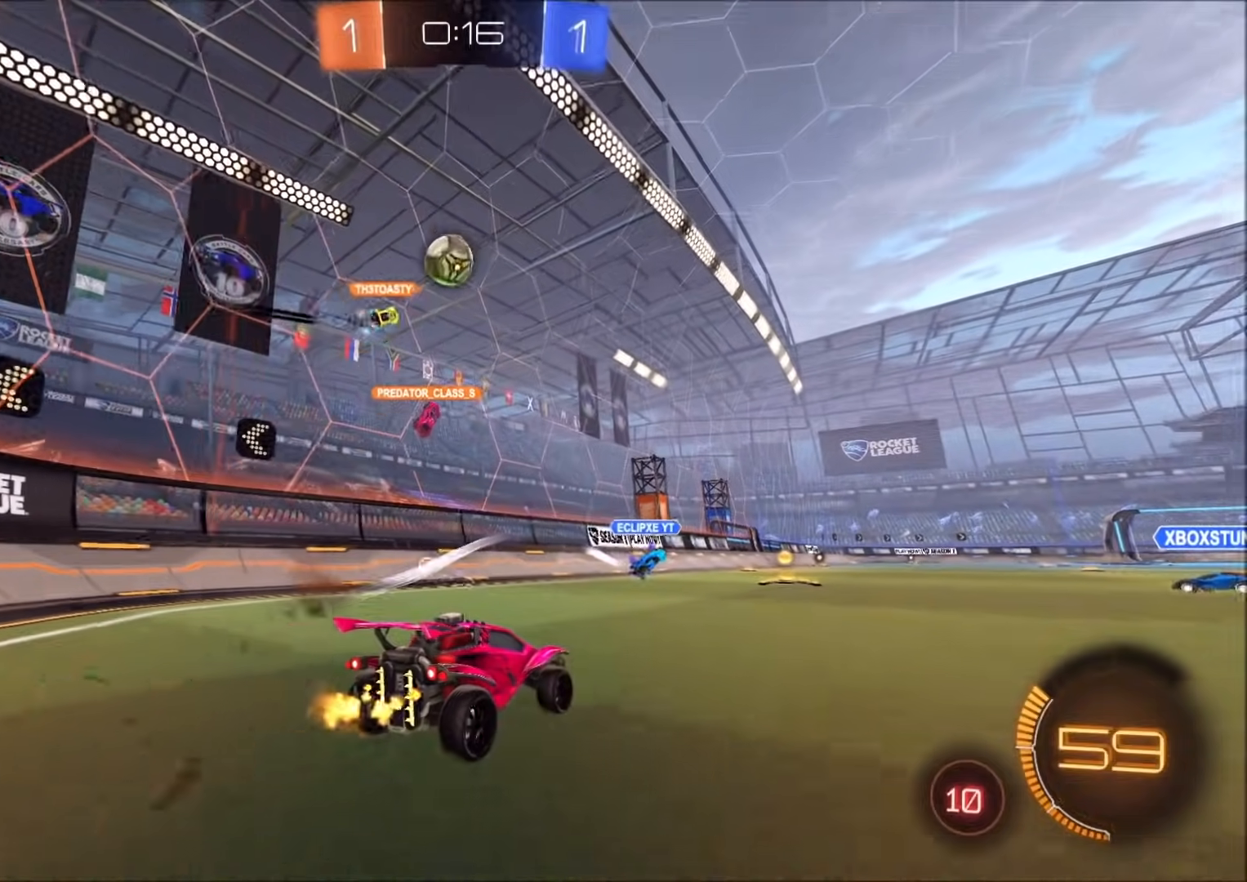
{"dt_ms": 500, "buttons": ["CIRCLE"], "left_stick": "up-right", "right_stick": "center", "events": [[133, "left_stick", "up-right"], [400, "CIRCLE", "down"]]}
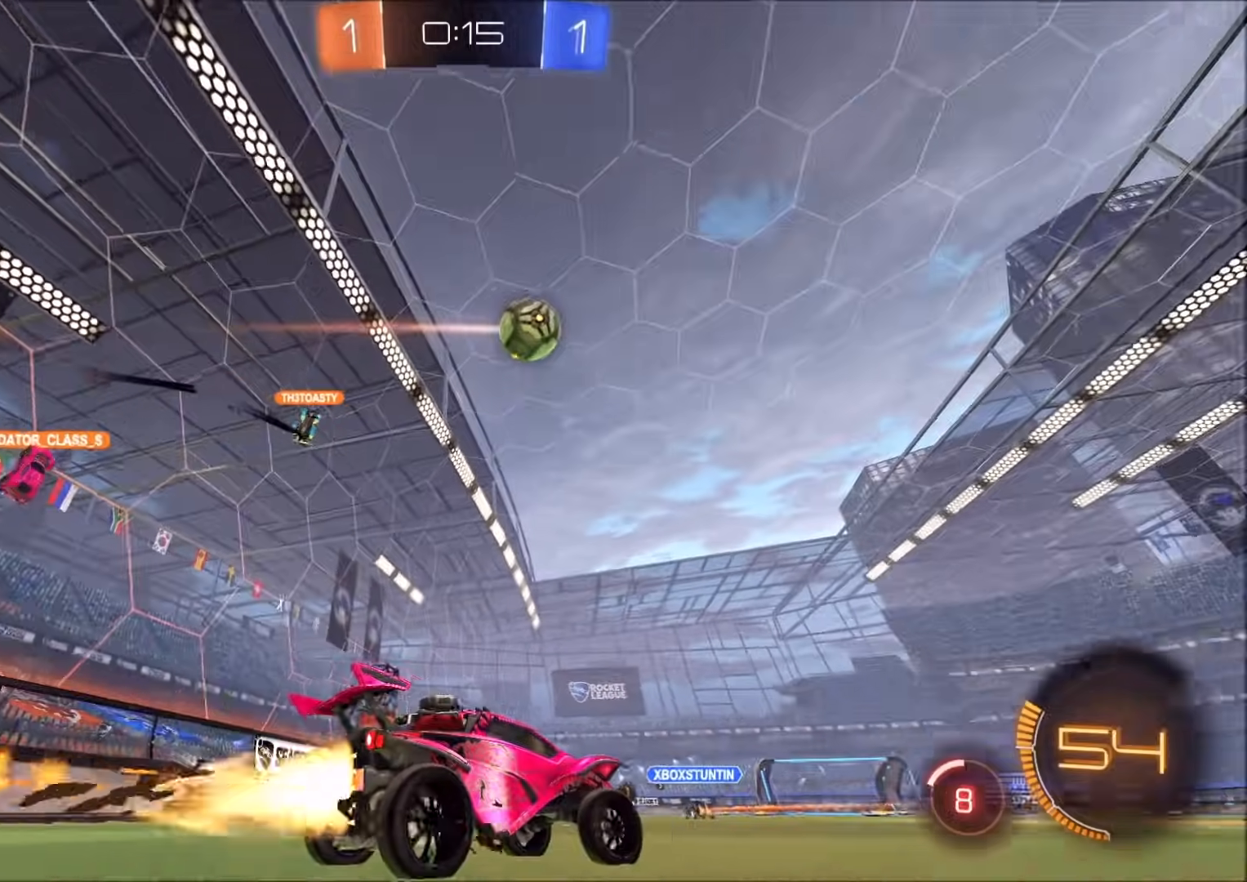
{"dt_ms": 500, "buttons": ["CIRCLE"], "left_stick": "down", "right_stick": "center", "events": [[133, "CROSS", "down"], [183, "CROSS", "up"], [200, "L1", "down"], [250, "CROSS", "down"], [283, "L1", "up"], [283, "left_stick", "down"], [333, "TRIANGLE", "down"], [367, "CROSS", "up"], [400, "TRIANGLE", "up"]]}
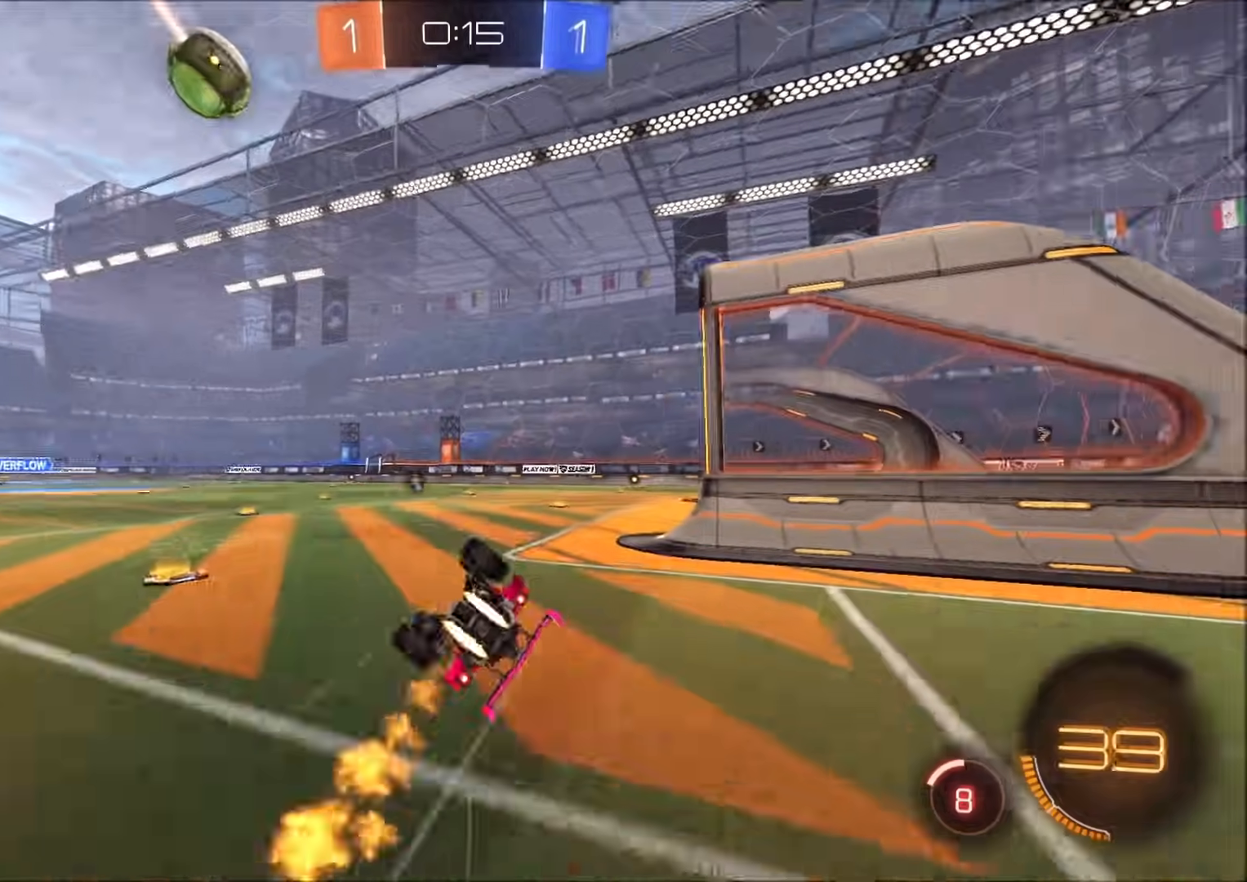
{"dt_ms": 500, "buttons": ["L1"], "left_stick": "down-right", "right_stick": "center", "events": [[100, "CIRCLE", "up"], [100, "left_stick", "down-right"], [350, "L1", "down"], [383, "TRIANGLE", "down"], [467, "TRIANGLE", "up"]]}
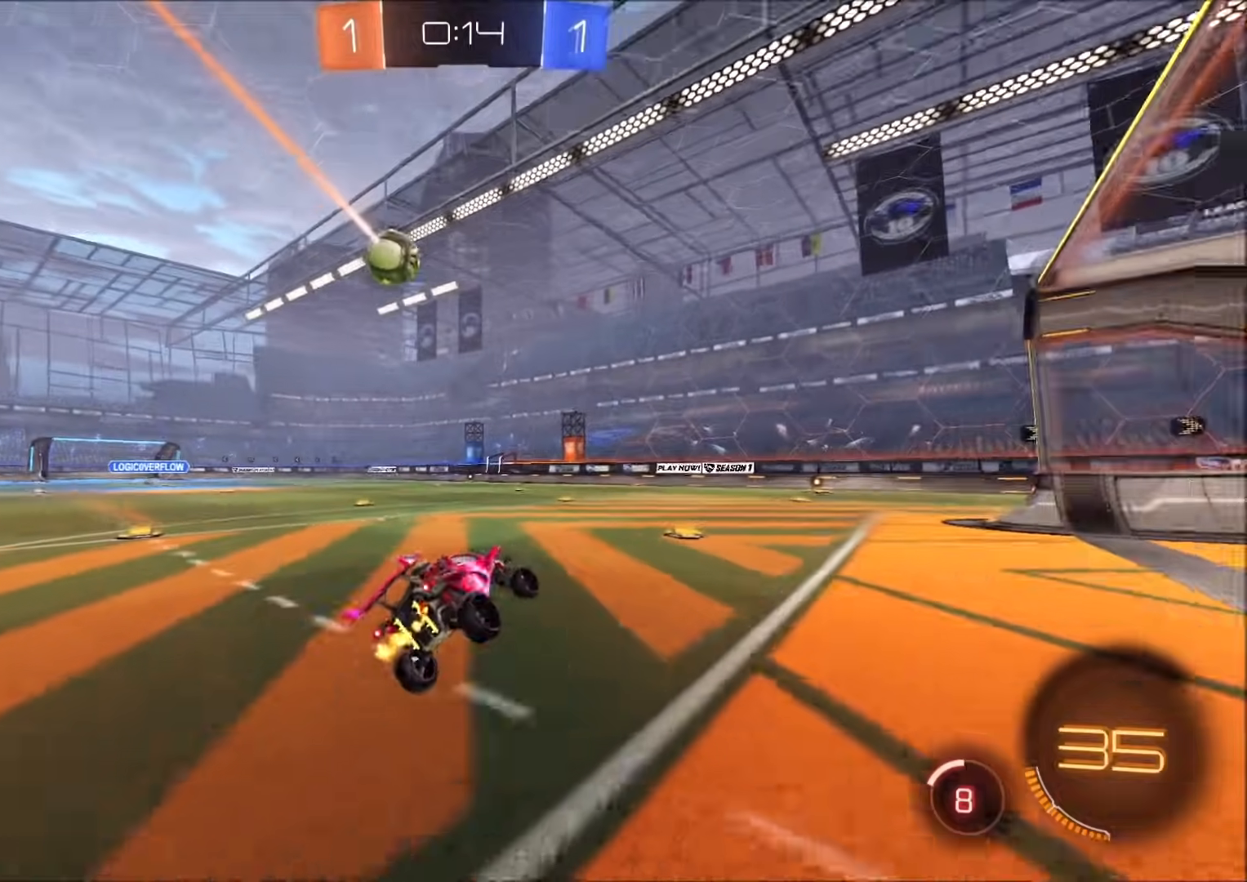
{"dt_ms": 500, "buttons": [], "left_stick": "center", "right_stick": "center", "events": [[67, "L1", "up"], [83, "left_stick", "center"], [383, "left_stick", "up-right"], [450, "left_stick", "center"]]}
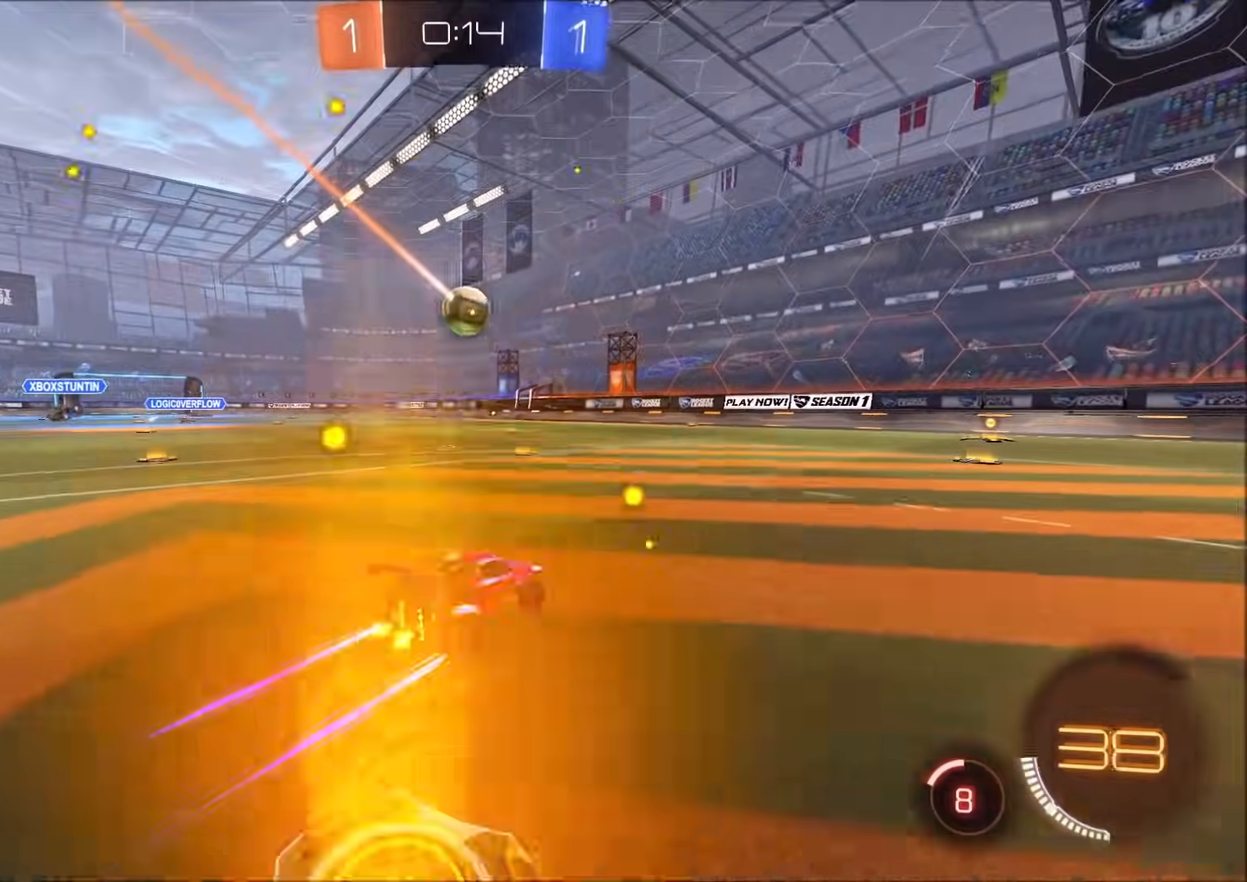
{"dt_ms": 500, "buttons": [], "left_stick": "center", "right_stick": "center", "events": [[117, "left_stick", "right"], [217, "left_stick", "center"], [300, "left_stick", "left"], [400, "left_stick", "center"]]}
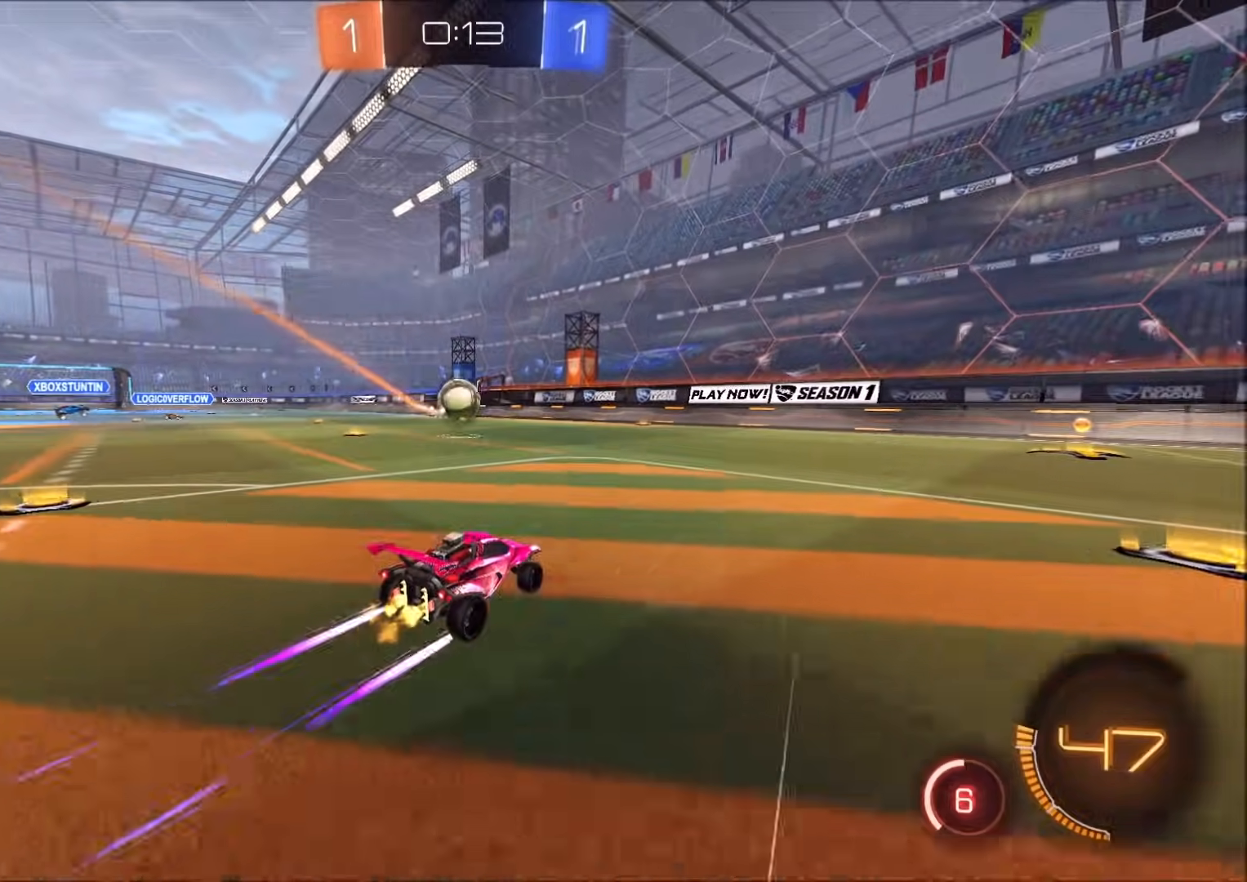
{"dt_ms": 500, "buttons": ["CROSS"], "left_stick": "down-left", "right_stick": "center", "events": [[83, "left_stick", "left"], [333, "left_stick", "down-left"], [350, "CROSS", "down"]]}
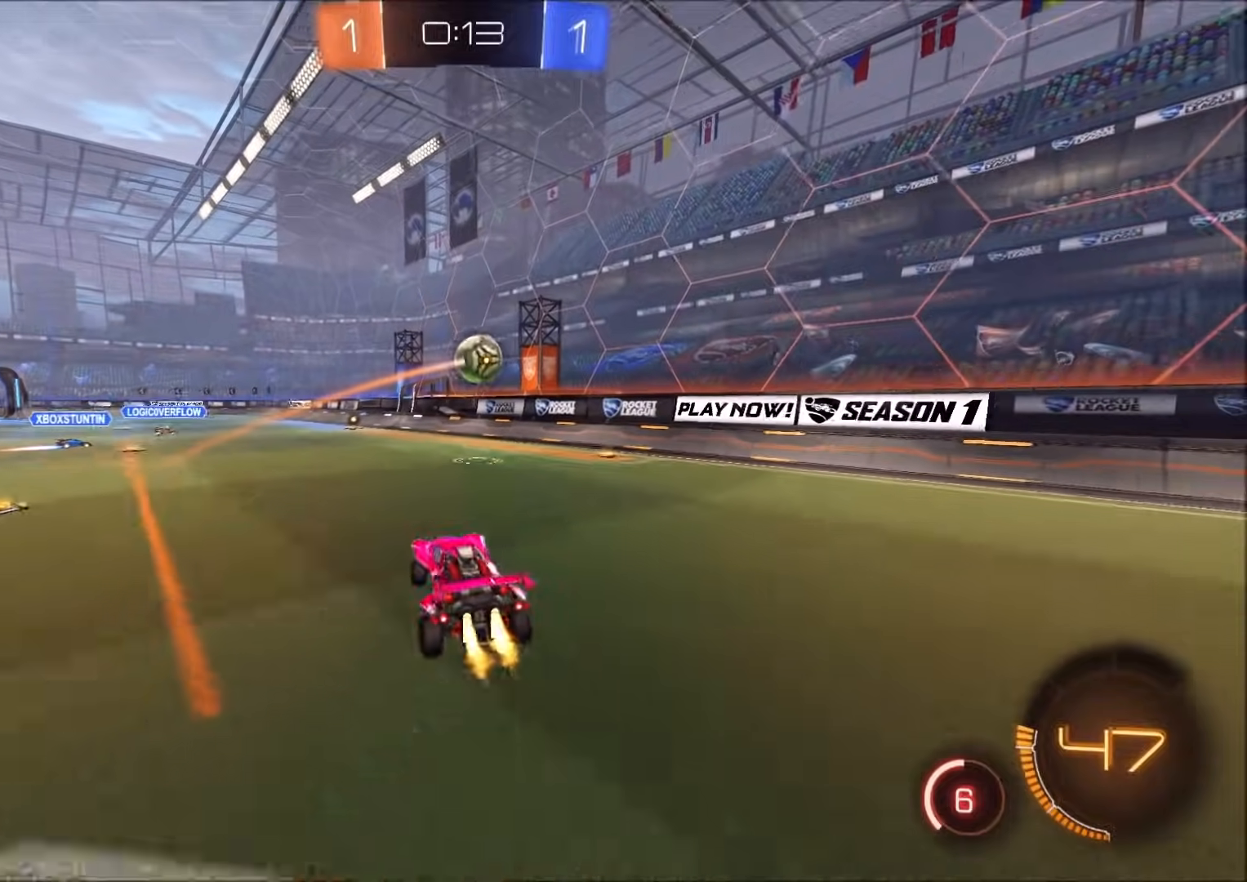
{"dt_ms": 500, "buttons": [], "left_stick": "down-right", "right_stick": "center", "events": [[33, "CIRCLE", "down"], [83, "CROSS", "up"], [83, "L1", "down"], [83, "left_stick", "right"], [267, "L1", "up"], [300, "CIRCLE", "up"], [317, "left_stick", "down-right"]]}
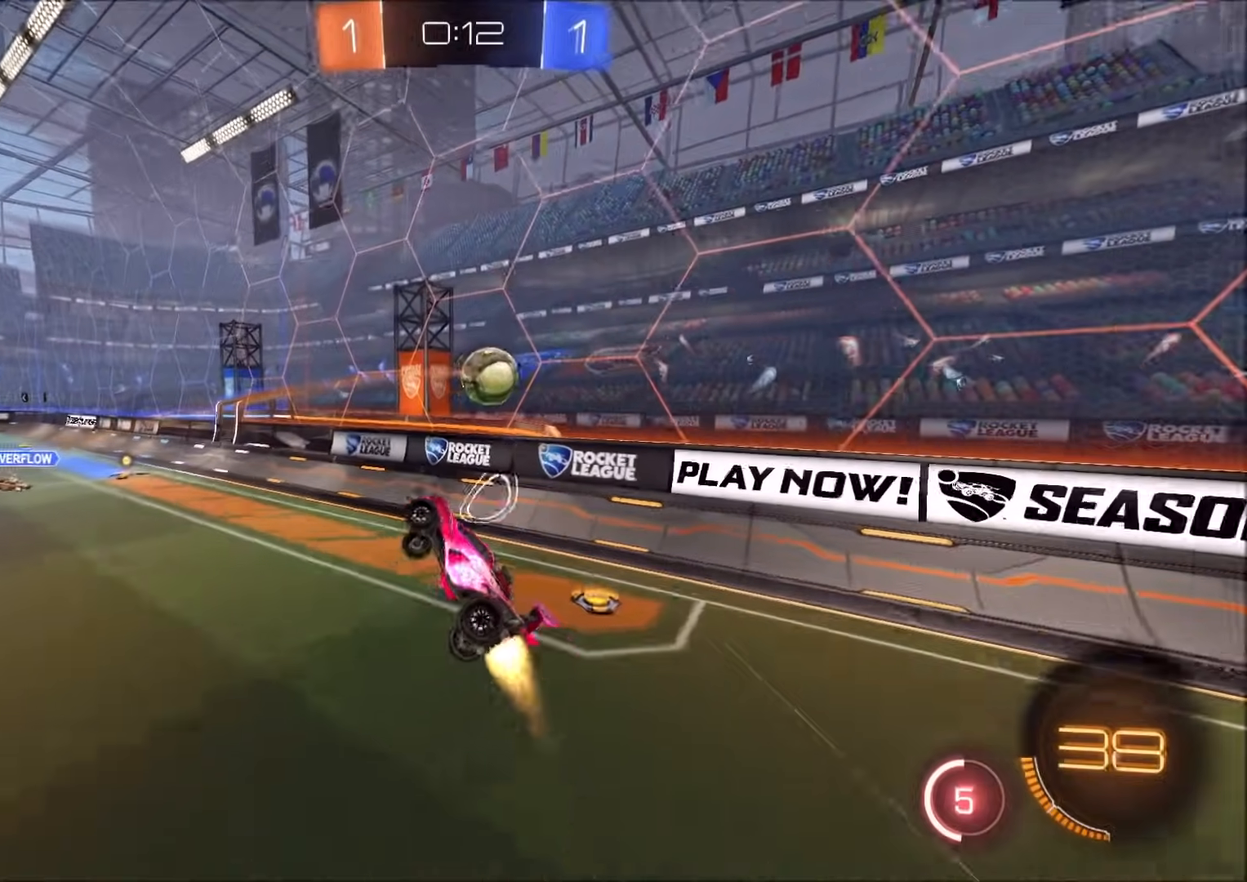
{"dt_ms": 500, "buttons": ["CIRCLE"], "left_stick": "down", "right_stick": "center", "events": [[17, "CIRCLE", "down"], [67, "left_stick", "center"], [150, "left_stick", "up-left"], [300, "CROSS", "down"], [333, "TRIANGLE", "down"], [467, "CROSS", "up"], [467, "TRIANGLE", "up"], [500, "left_stick", "down"]]}
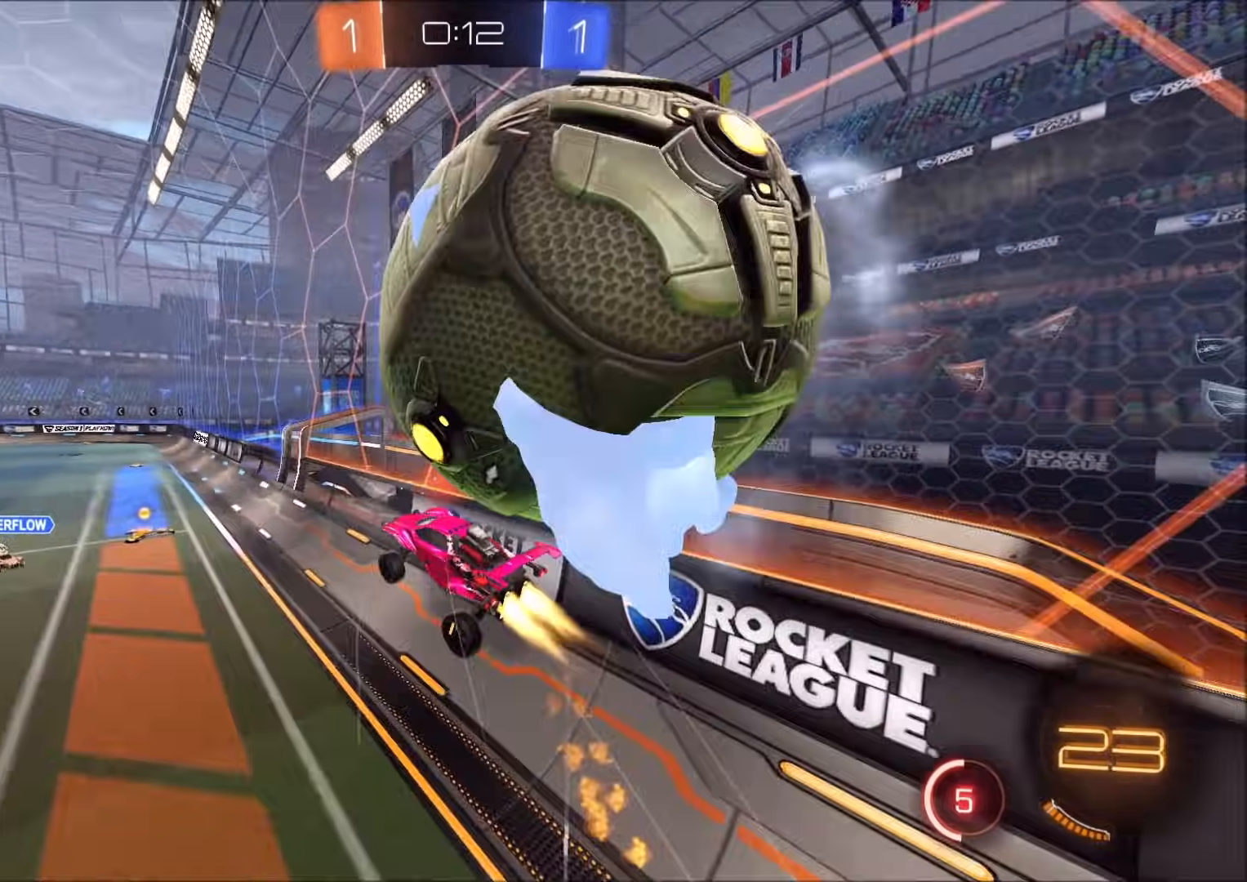
{"dt_ms": 1000, "buttons": [], "left_stick": "left", "right_stick": "center", "events": [[150, "CIRCLE", "up"], [300, "TRIANGLE", "down"], [317, "left_stick", "down-left"], [417, "TRIANGLE", "up"], [417, "left_stick", "left"], [467, "L2", "down"], [517, "L2", "up"], [533, "L1", "down"], [717, "L1", "up"], [800, "L2", "down"], [950, "L2", "up"]]}
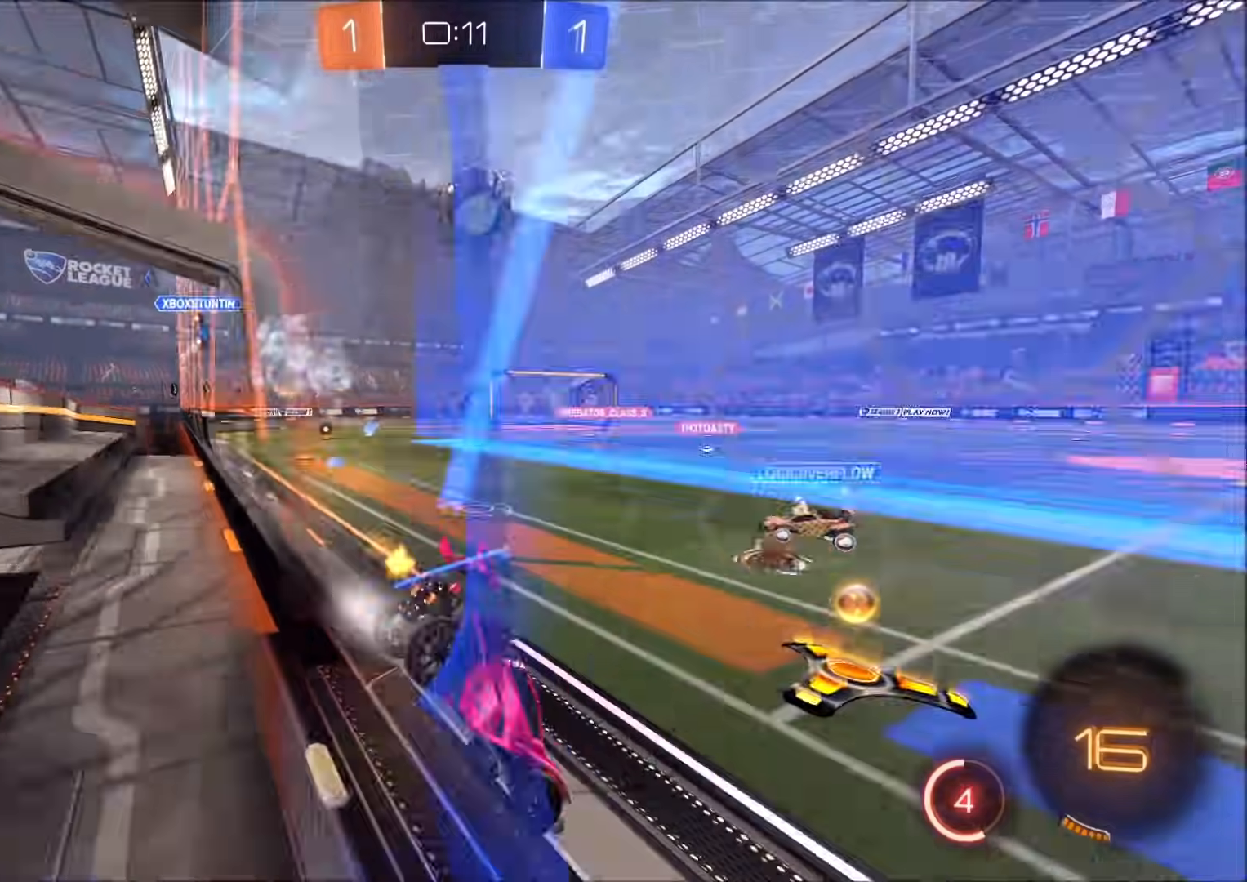
{"dt_ms": 500, "buttons": [], "left_stick": "center", "right_stick": "center", "events": [[317, "left_stick", "center"]]}
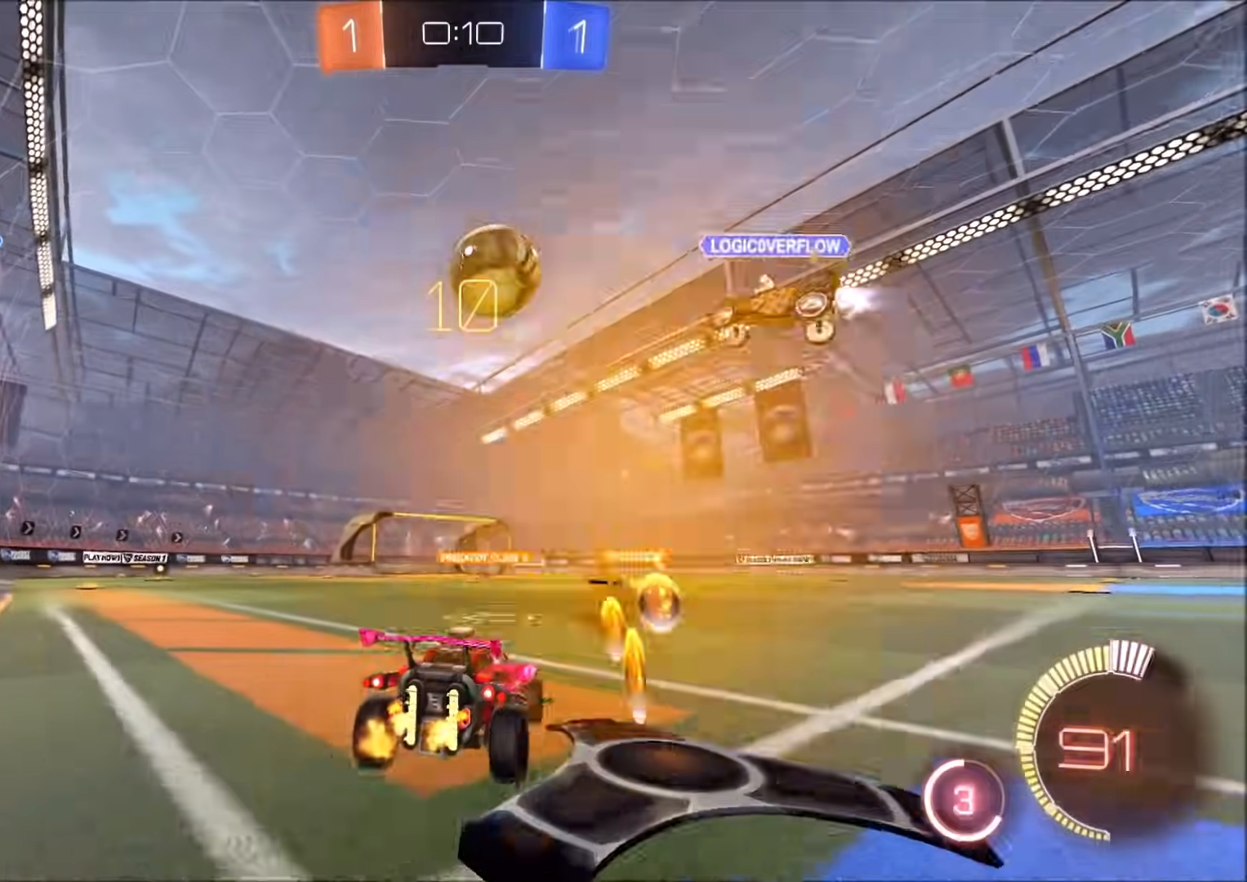
{"dt_ms": 1000, "buttons": ["CIRCLE"], "left_stick": "left", "right_stick": "center", "events": [[100, "left_stick", "right"], [417, "left_stick", "center"], [500, "left_stick", "left"], [617, "CIRCLE", "down"]]}
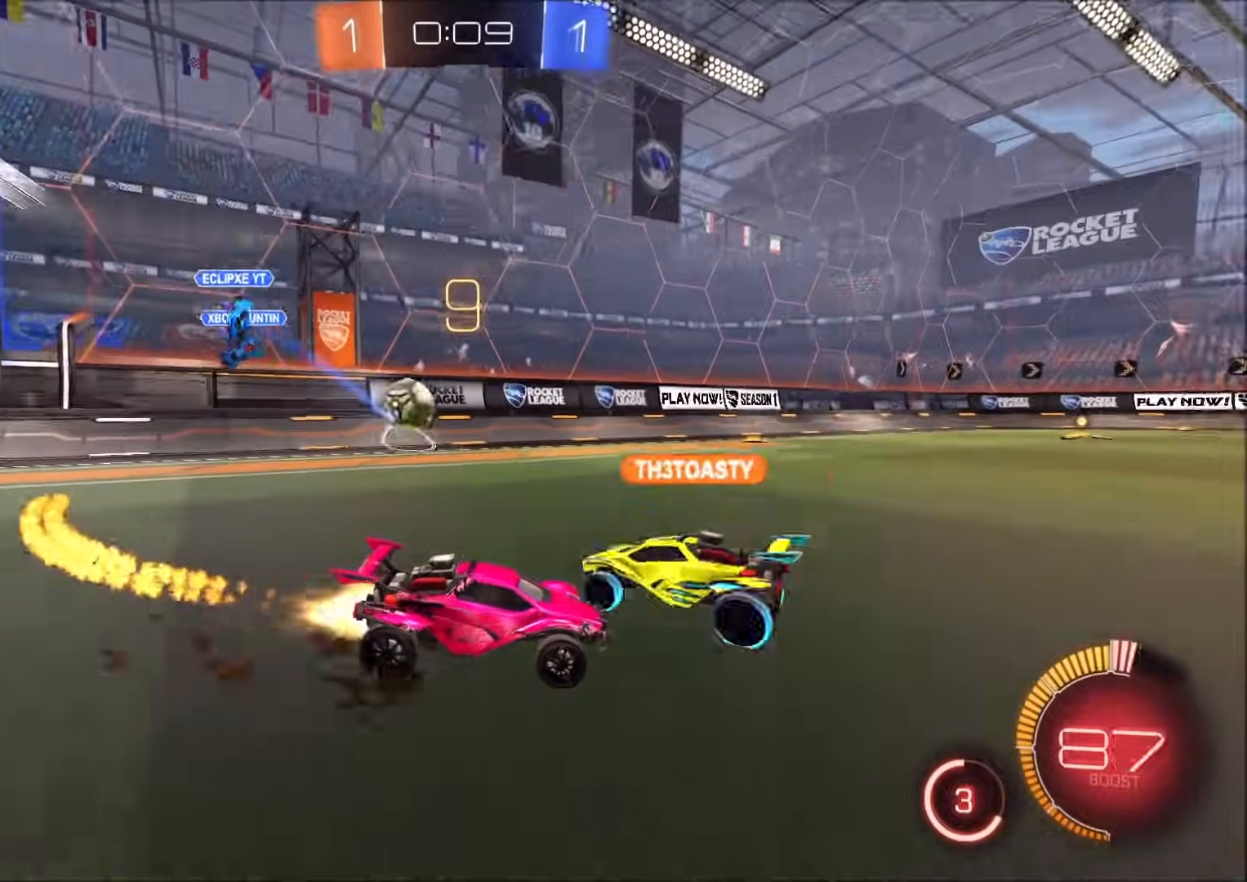
{"dt_ms": 500, "buttons": ["CIRCLE"], "left_stick": "center", "right_stick": "center", "events": [[83, "left_stick", "center"], [167, "left_stick", "left"], [467, "left_stick", "center"]]}
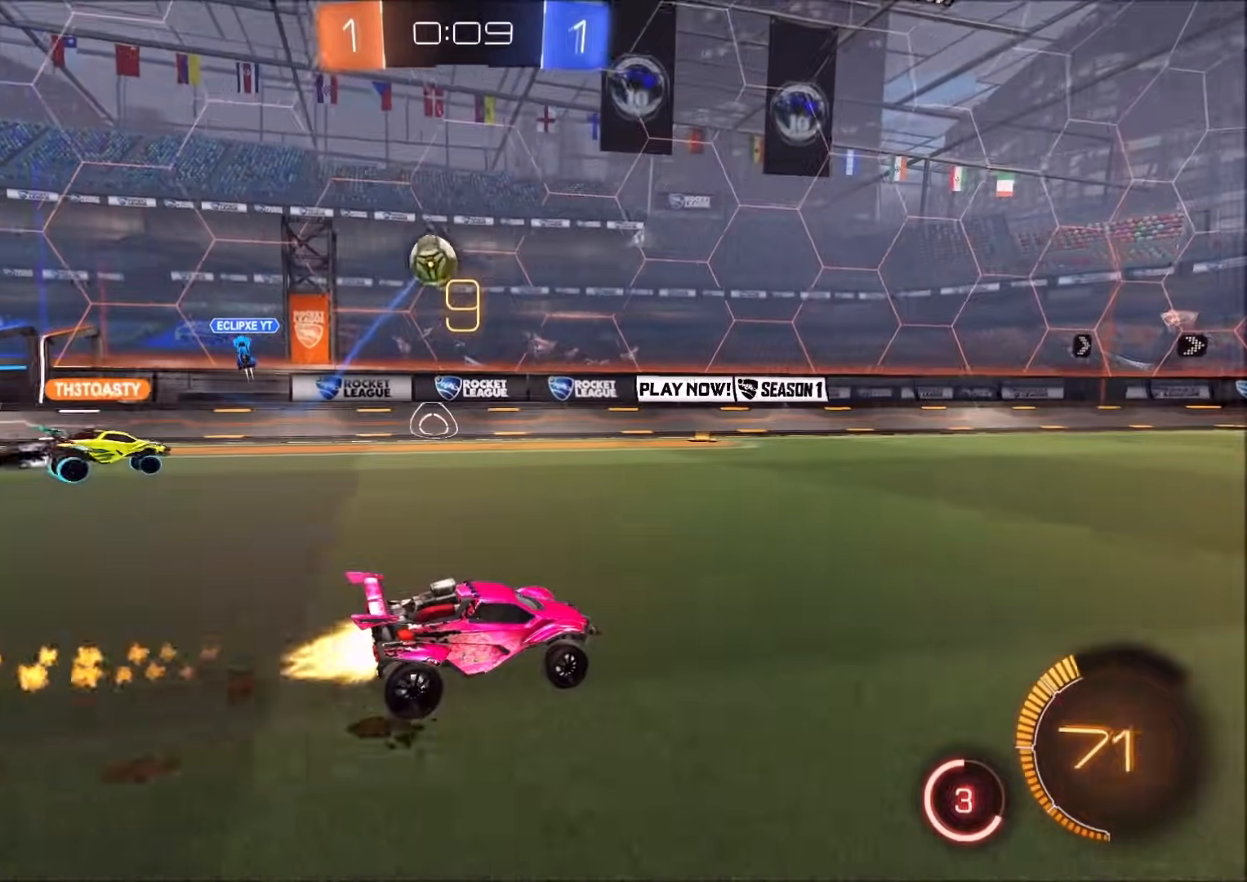
{"dt_ms": 500, "buttons": ["CIRCLE"], "left_stick": "center", "right_stick": "center", "events": [[50, "TRIANGLE", "down"], [167, "TRIANGLE", "up"], [267, "TRIANGLE", "down"], [383, "TRIANGLE", "up"]]}
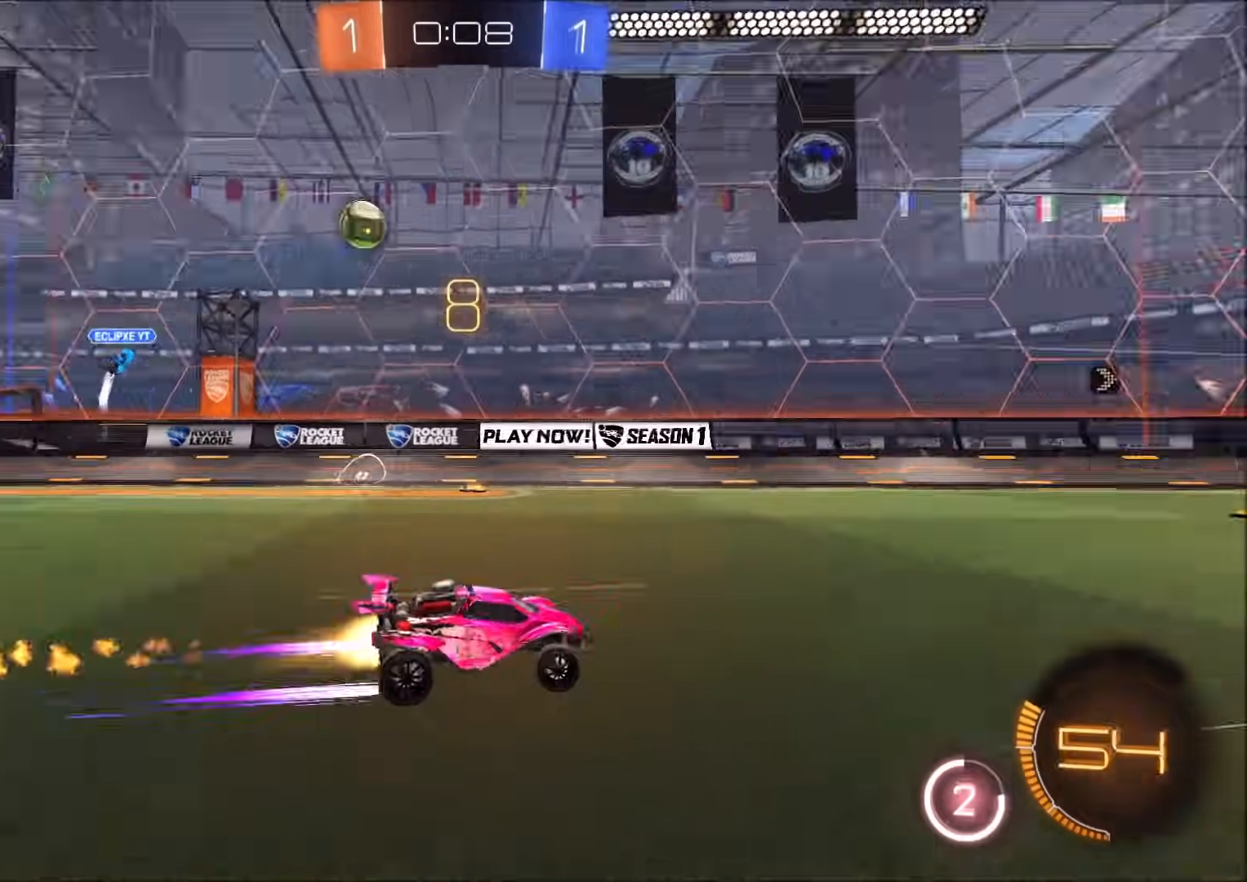
{"dt_ms": 500, "buttons": [], "left_stick": "center", "right_stick": "center", "events": [[17, "CIRCLE", "up"], [100, "left_stick", "left"], [167, "CIRCLE", "down"], [200, "left_stick", "center"], [250, "CIRCLE", "up"], [350, "left_stick", "left"], [483, "left_stick", "center"]]}
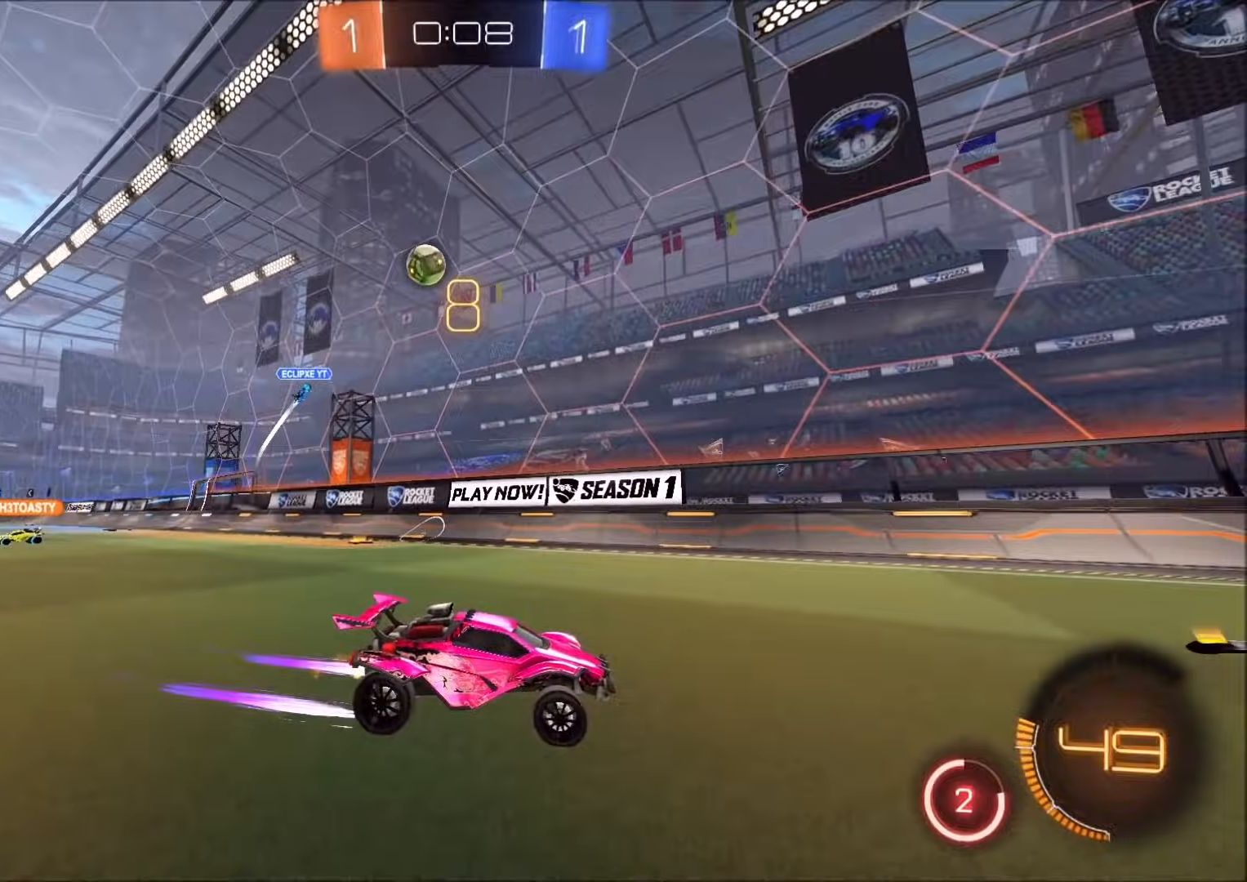
{"dt_ms": 500, "buttons": [], "left_stick": "up-right", "right_stick": "center", "events": [[83, "left_stick", "left"], [350, "left_stick", "up-right"], [383, "L2", "down"], [483, "L2", "up"]]}
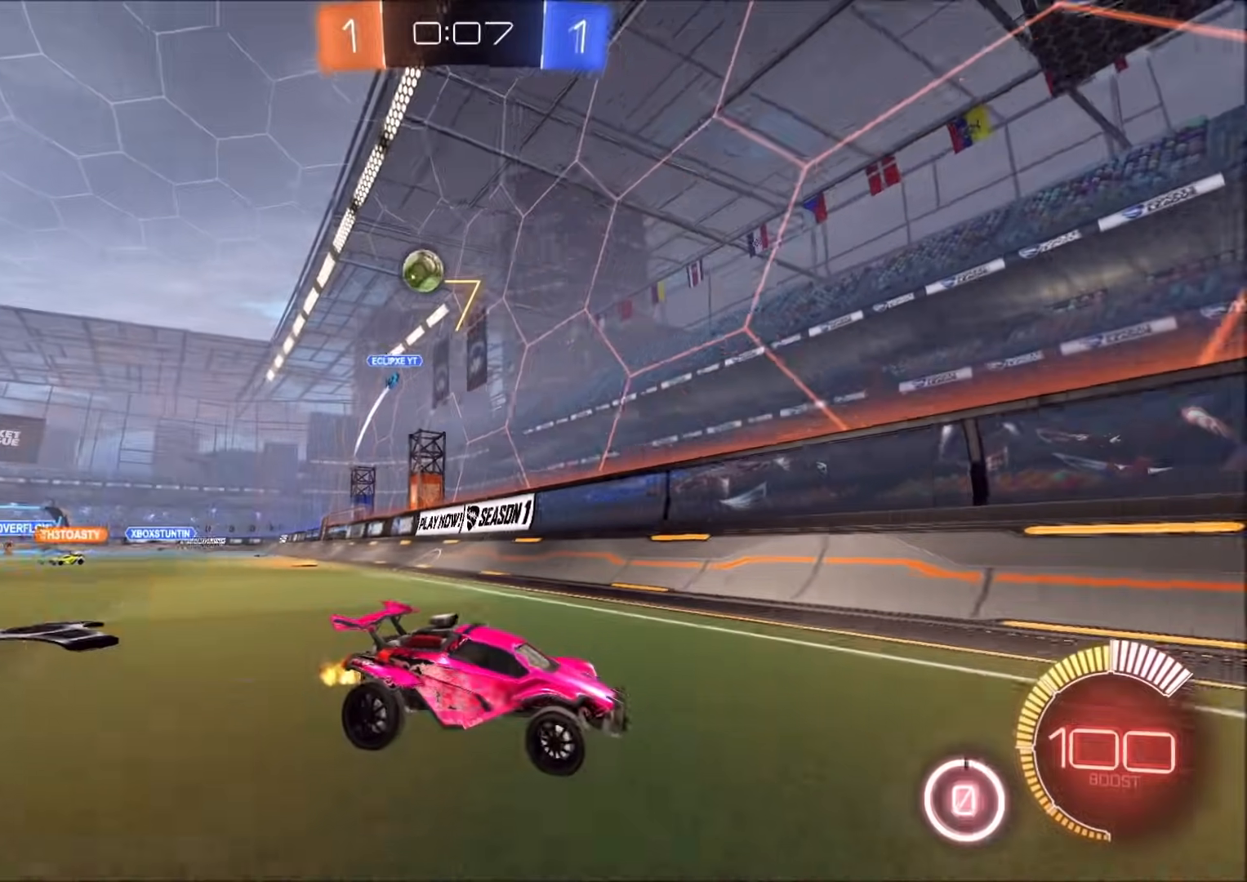
{"dt_ms": 500, "buttons": [], "left_stick": "right", "right_stick": "center", "events": [[267, "left_stick", "right"]]}
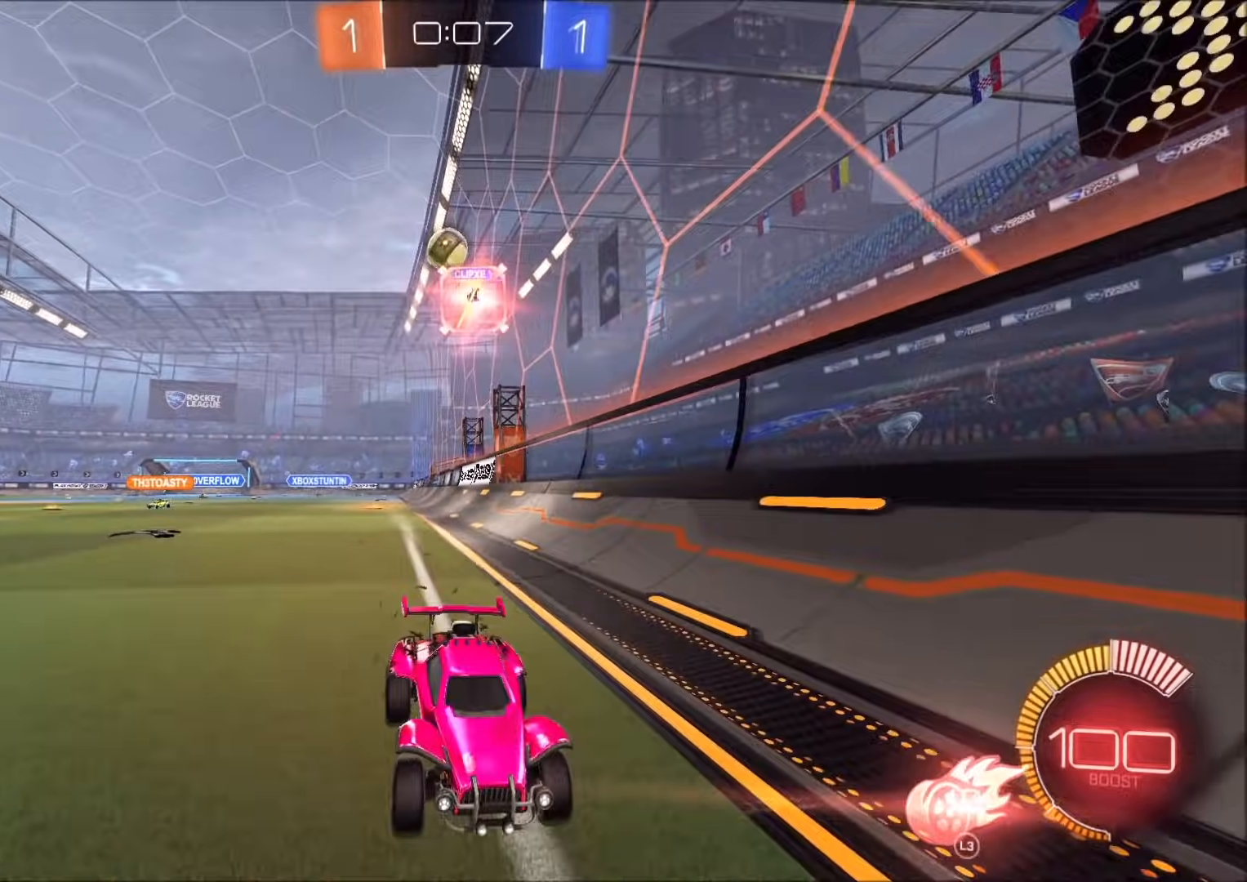
{"dt_ms": 500, "buttons": [], "left_stick": "right", "right_stick": "center", "events": [[67, "L1", "down"], [250, "L1", "up"]]}
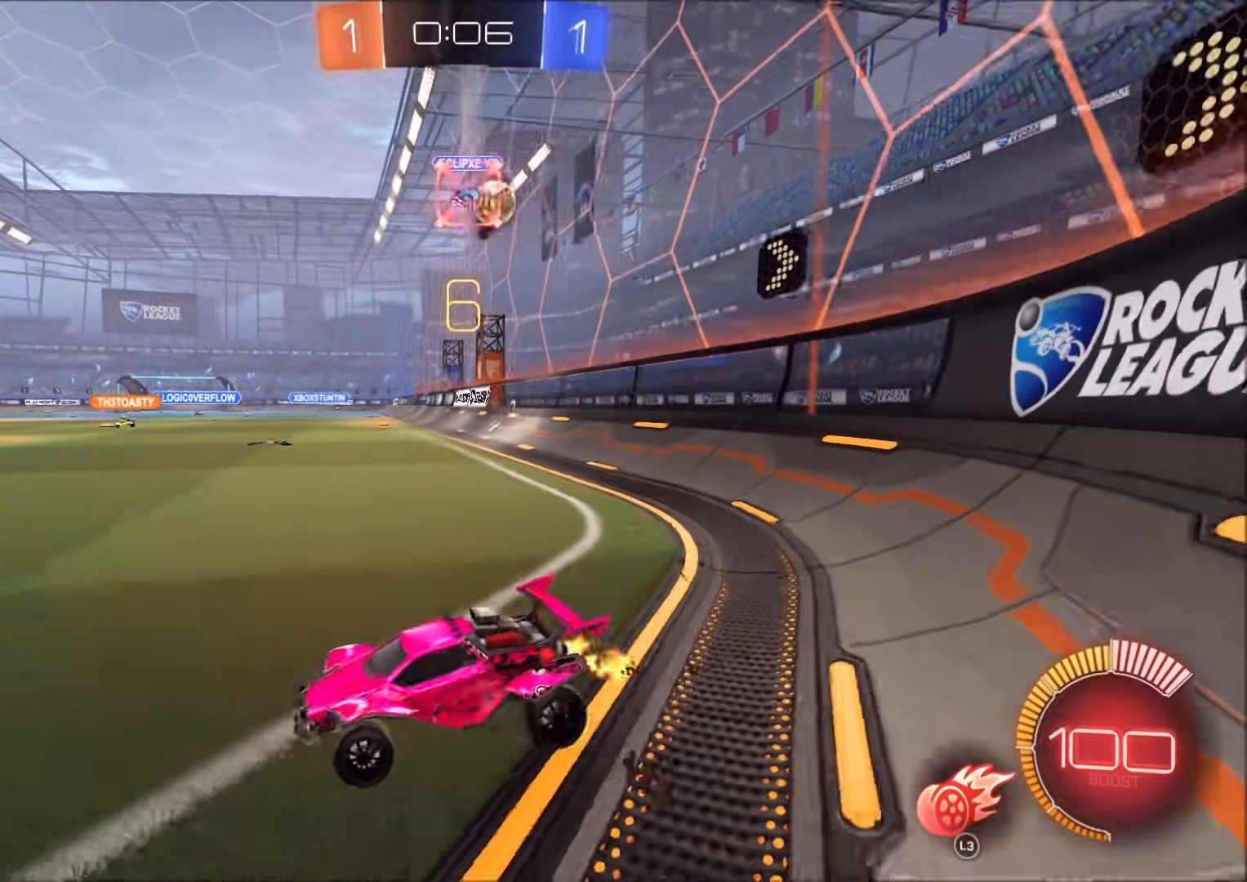
{"dt_ms": 500, "buttons": [], "left_stick": "left", "right_stick": "center", "events": [[67, "L1", "down"], [167, "L1", "up"], [300, "left_stick", "left"]]}
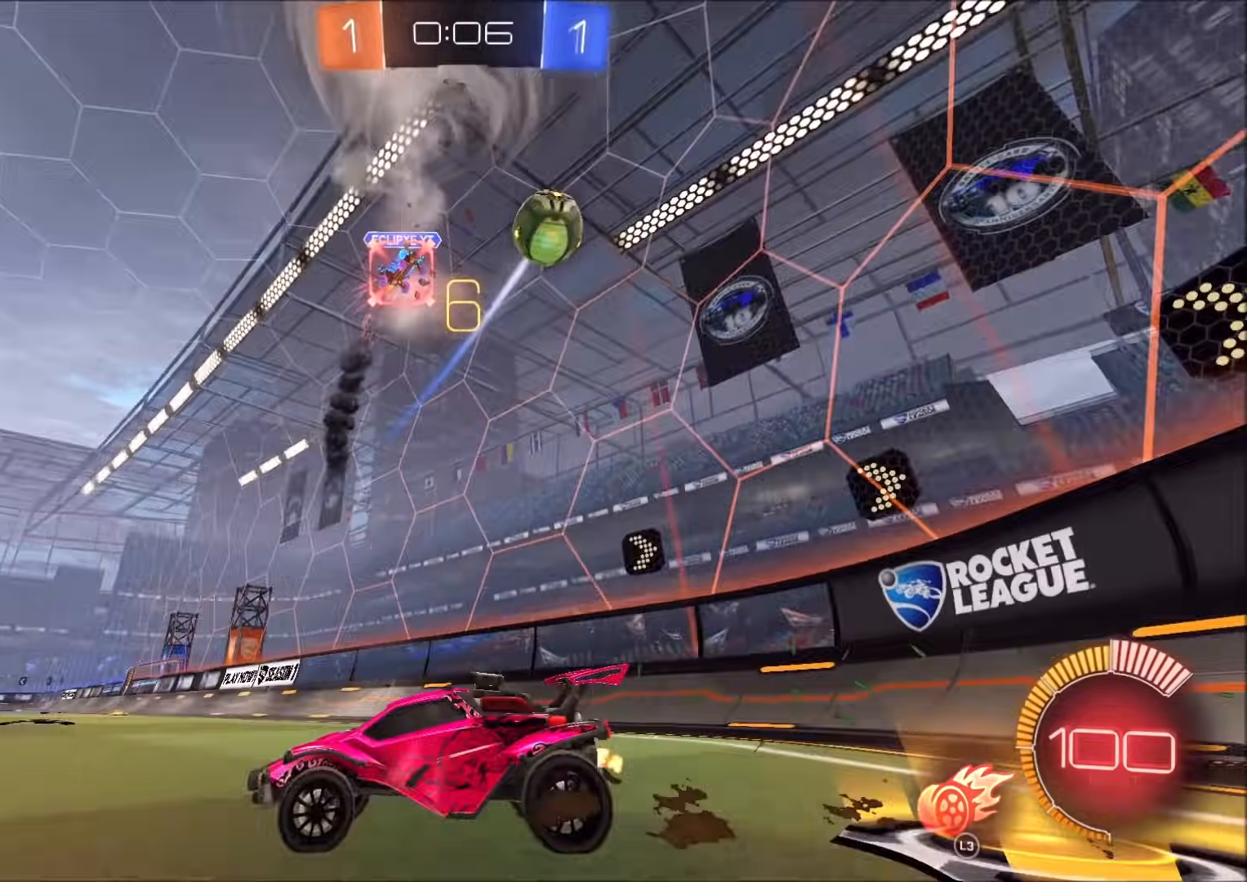
{"dt_ms": 500, "buttons": ["CIRCLE"], "left_stick": "left", "right_stick": "center", "events": [[250, "CIRCLE", "down"]]}
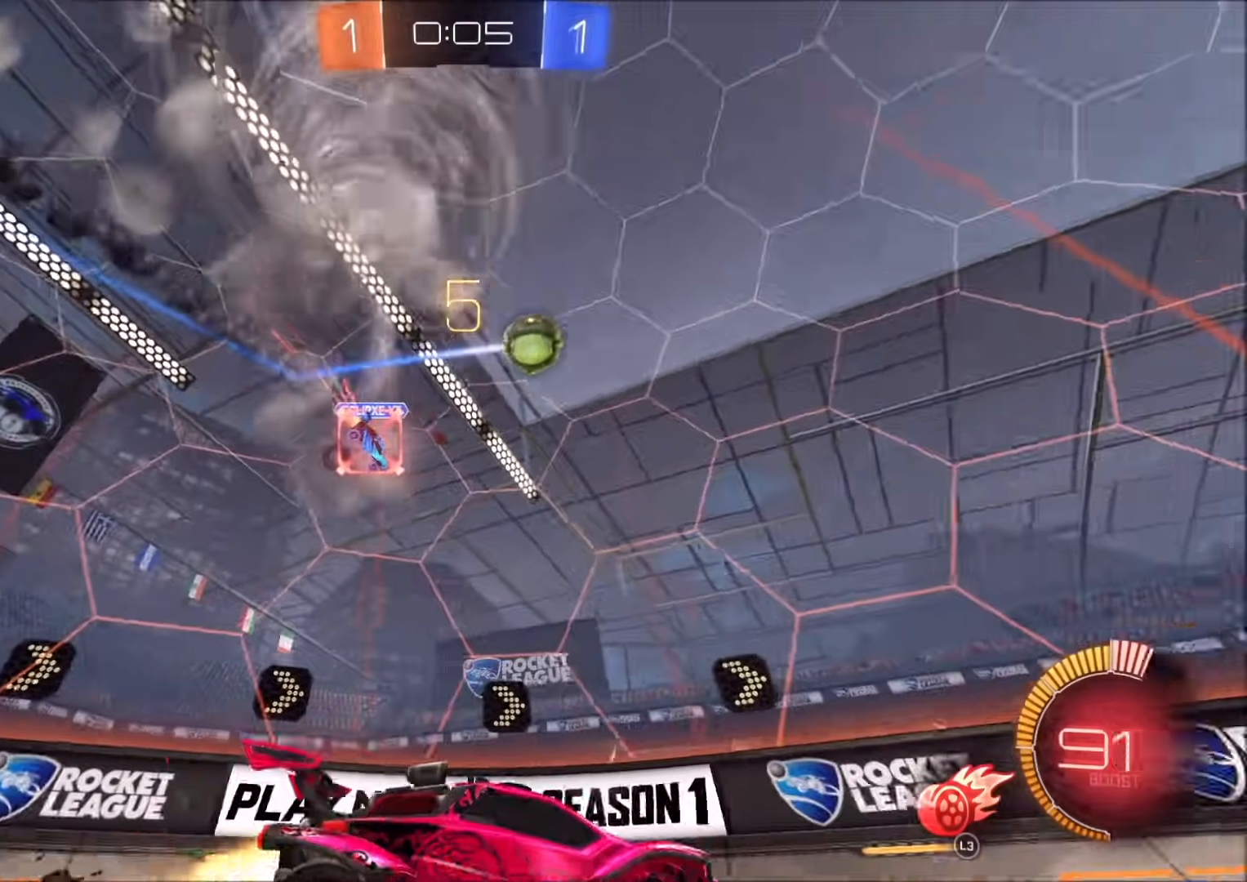
{"dt_ms": 500, "buttons": ["CIRCLE", "TRIANGLE"], "left_stick": "right", "right_stick": "center", "events": [[50, "left_stick", "center"], [367, "TRIANGLE", "down"], [400, "left_stick", "right"]]}
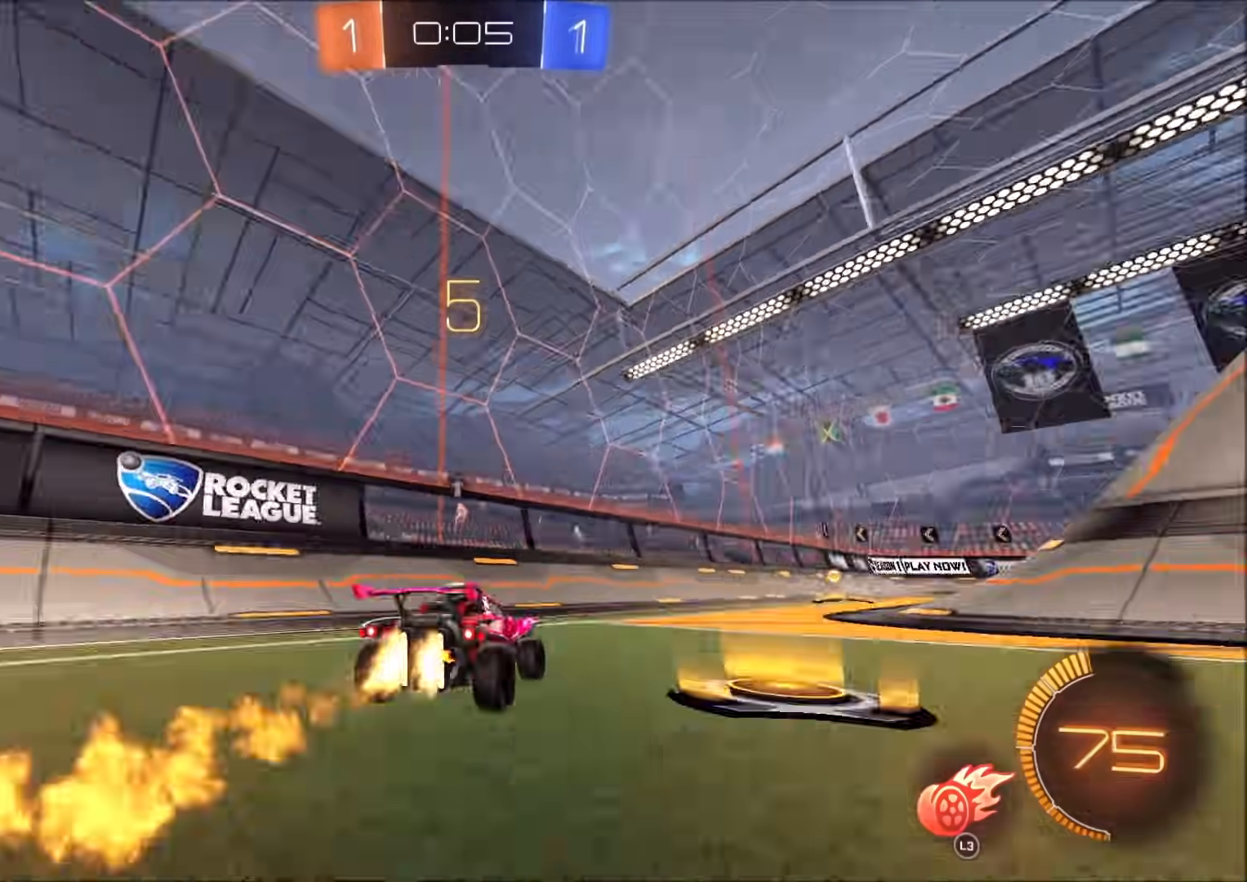
{"dt_ms": 500, "buttons": ["CIRCLE"], "left_stick": "left", "right_stick": "center", "events": [[17, "TRIANGLE", "up"], [300, "left_stick", "center"], [367, "left_stick", "left"]]}
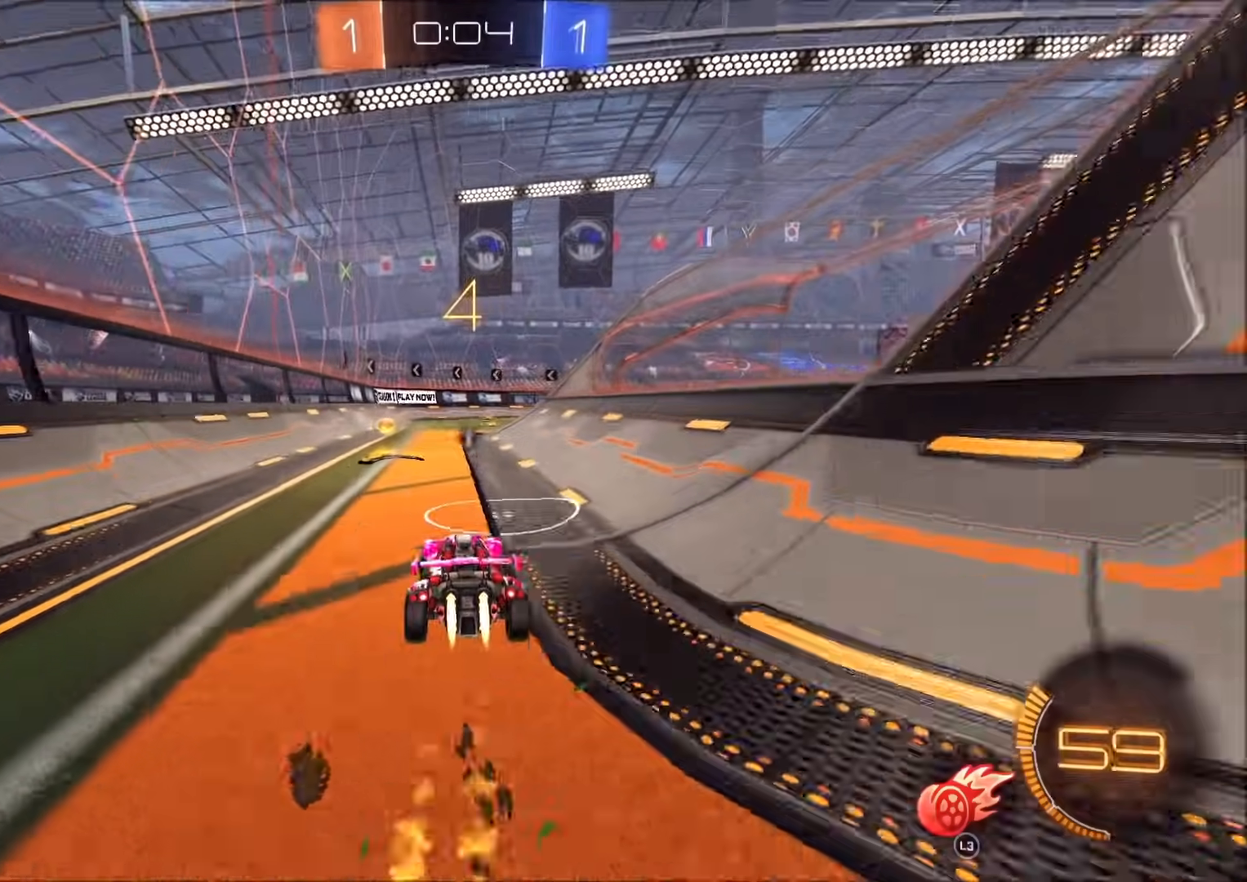
{"dt_ms": 500, "buttons": ["CIRCLE"], "left_stick": "up-right", "right_stick": "center", "events": [[17, "left_stick", "center"], [100, "left_stick", "left"], [167, "TRIANGLE", "down"], [183, "CIRCLE", "up"], [200, "left_stick", "center"], [283, "TRIANGLE", "up"], [350, "left_stick", "up-right"], [417, "CIRCLE", "down"]]}
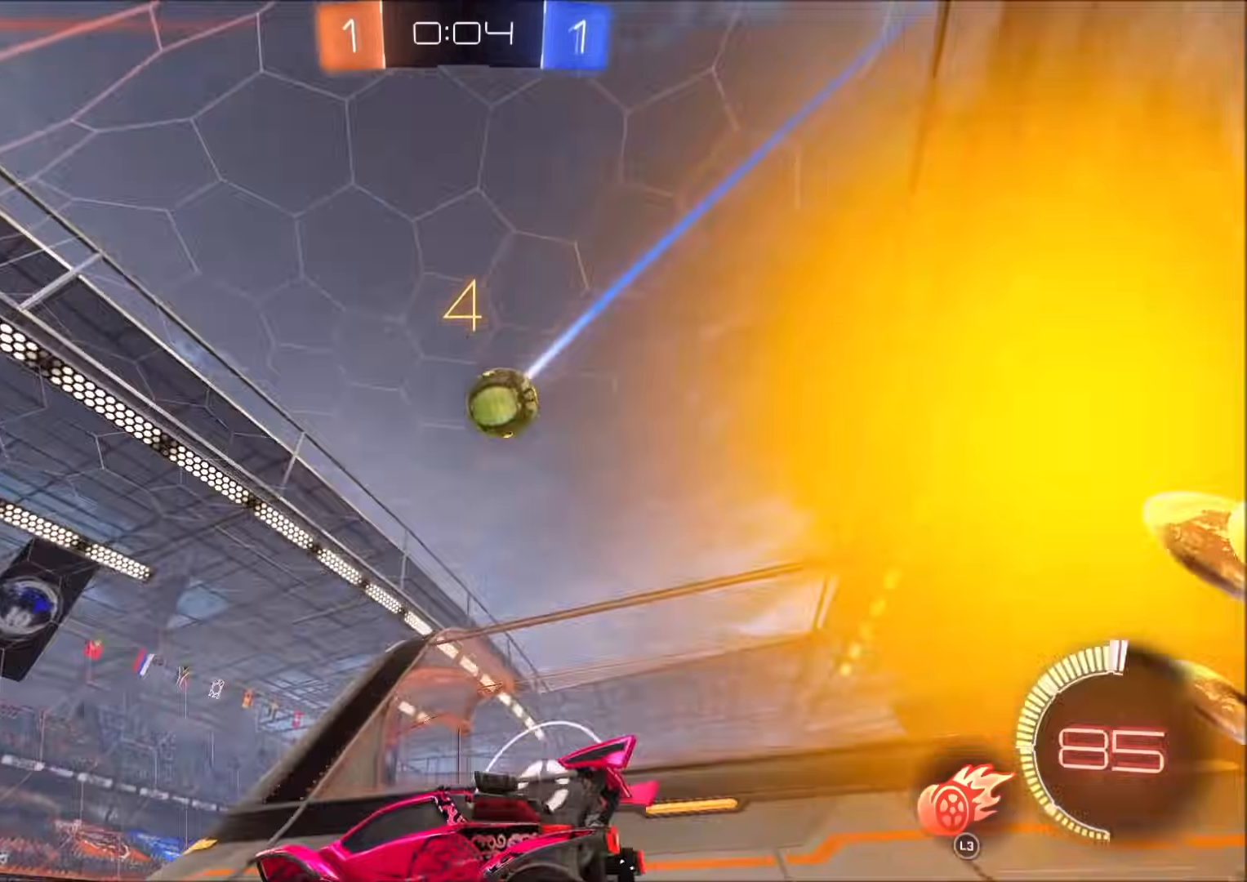
{"dt_ms": 500, "buttons": [], "left_stick": "center", "right_stick": "center", "events": [[17, "CIRCLE", "up"], [83, "left_stick", "center"], [200, "left_stick", "right"], [433, "left_stick", "center"]]}
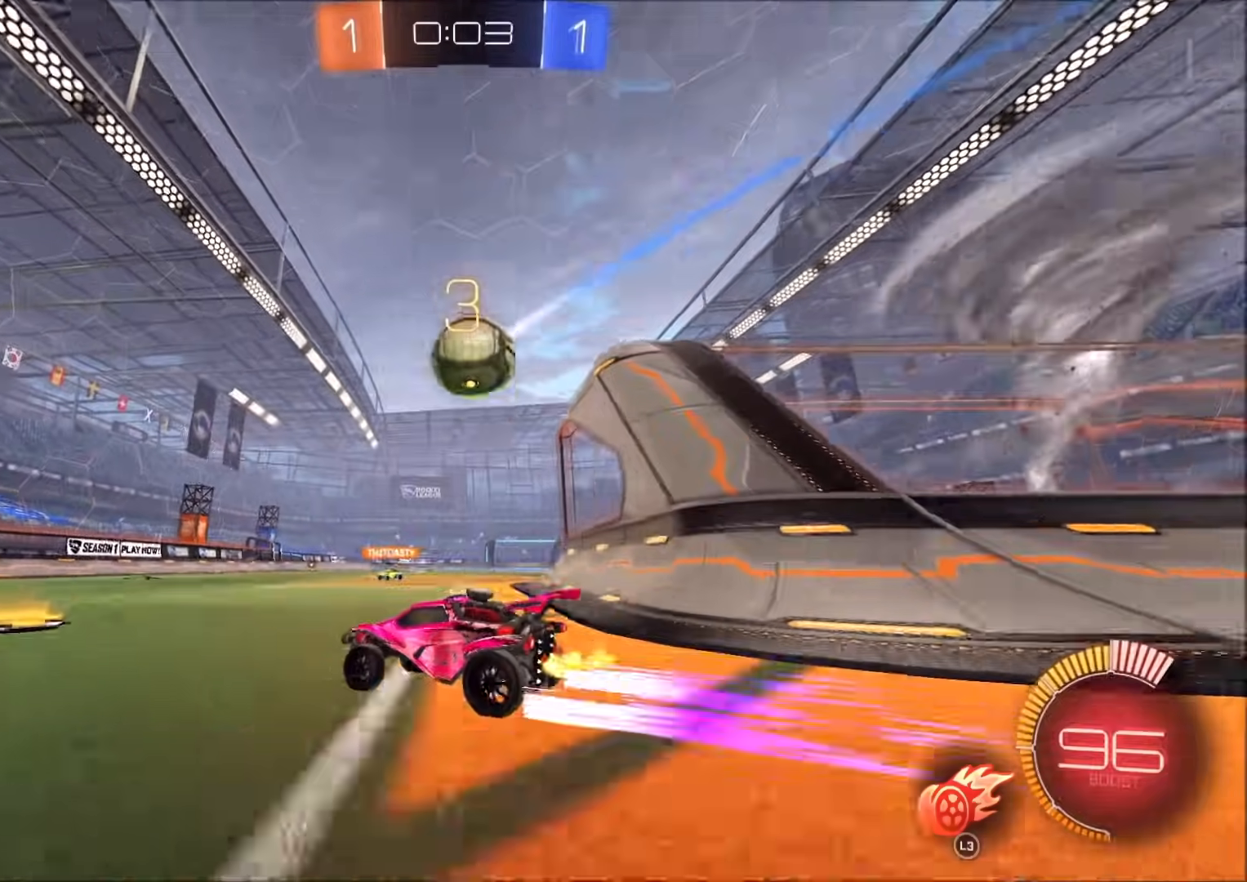
{"dt_ms": 500, "buttons": [], "left_stick": "center", "right_stick": "center", "events": [[100, "left_stick", "left"], [283, "left_stick", "center"]]}
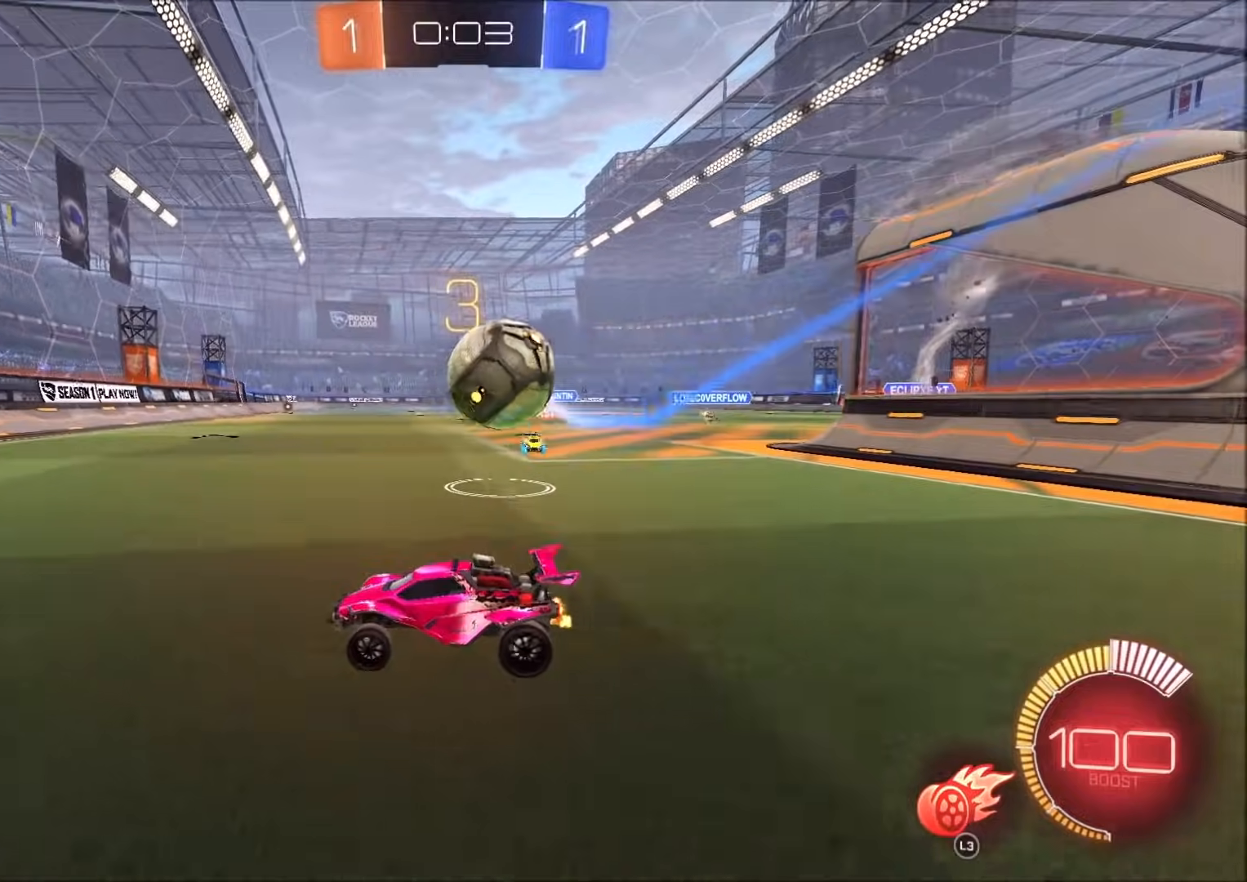
{"dt_ms": 500, "buttons": [], "left_stick": "up-right", "right_stick": "center", "events": [[33, "left_stick", "left"], [167, "left_stick", "center"], [233, "CIRCLE", "down"], [317, "CIRCLE", "up"], [317, "left_stick", "up-right"]]}
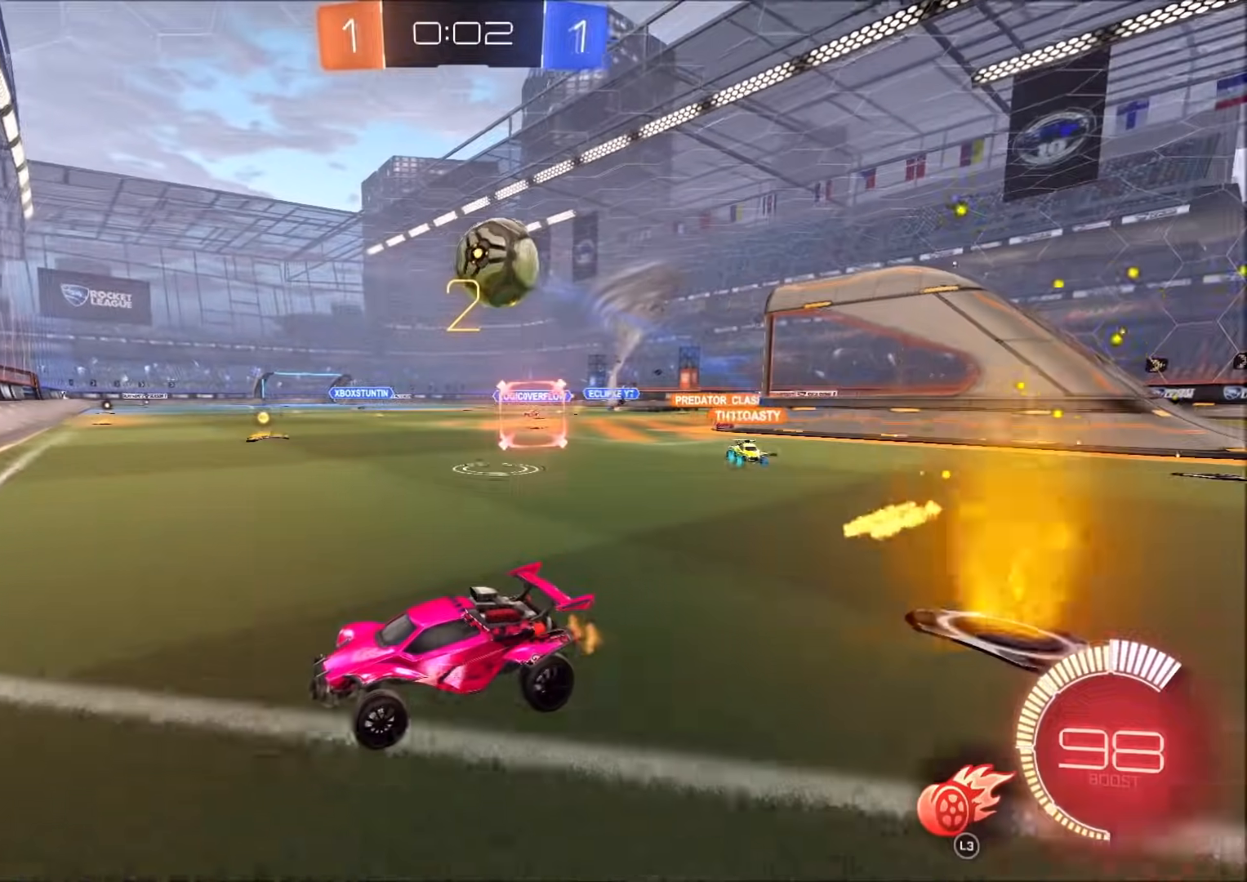
{"dt_ms": 500, "buttons": [], "left_stick": "center", "right_stick": "center", "events": [[183, "L2", "down"], [317, "left_stick", "center"], [350, "L2", "up"], [433, "left_stick", "left"], [483, "left_stick", "center"]]}
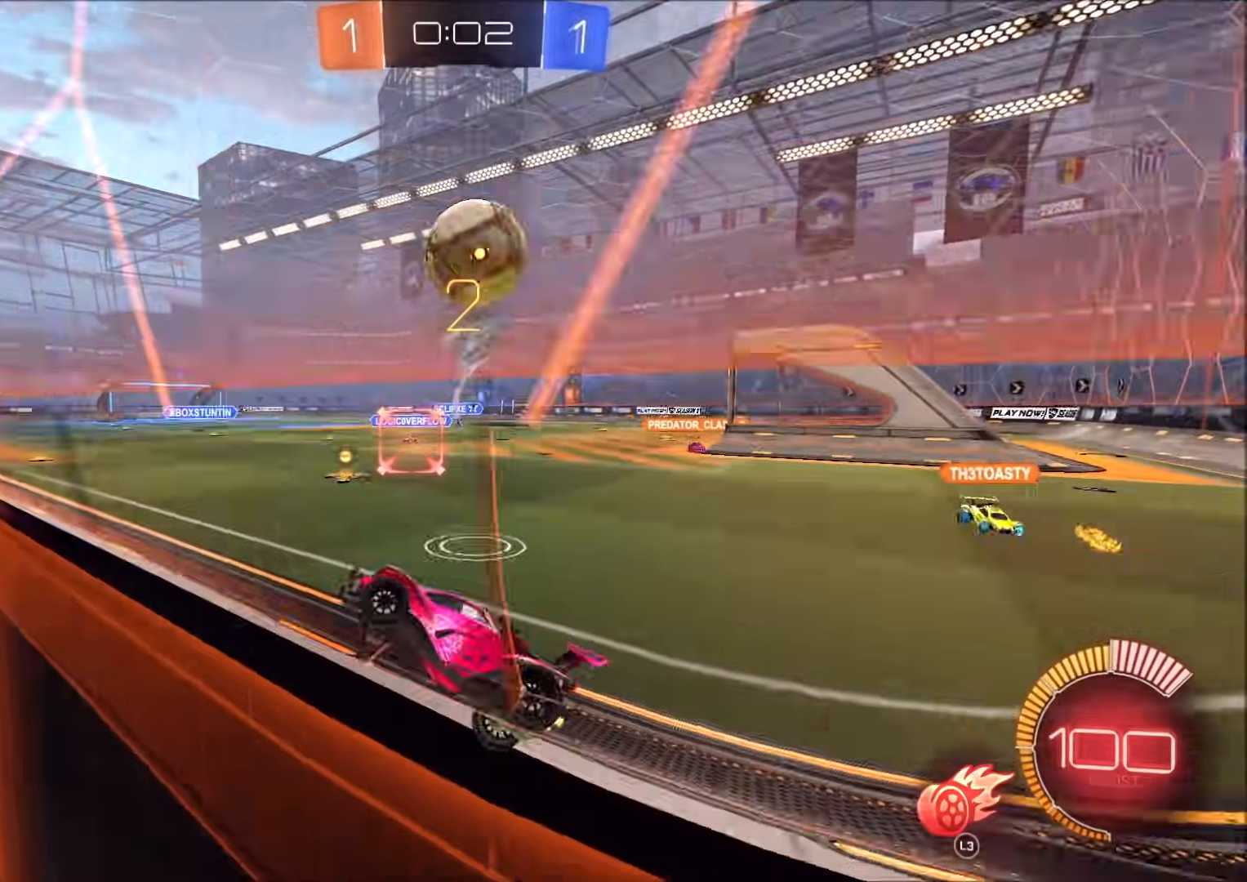
{"dt_ms": 500, "buttons": ["CIRCLE"], "left_stick": "up-right", "right_stick": "center", "events": [[233, "left_stick", "up-right"], [300, "CIRCLE", "down"], [300, "L2", "down"], [317, "L3", "down"], [400, "L2", "up"], [450, "L3", "up"]]}
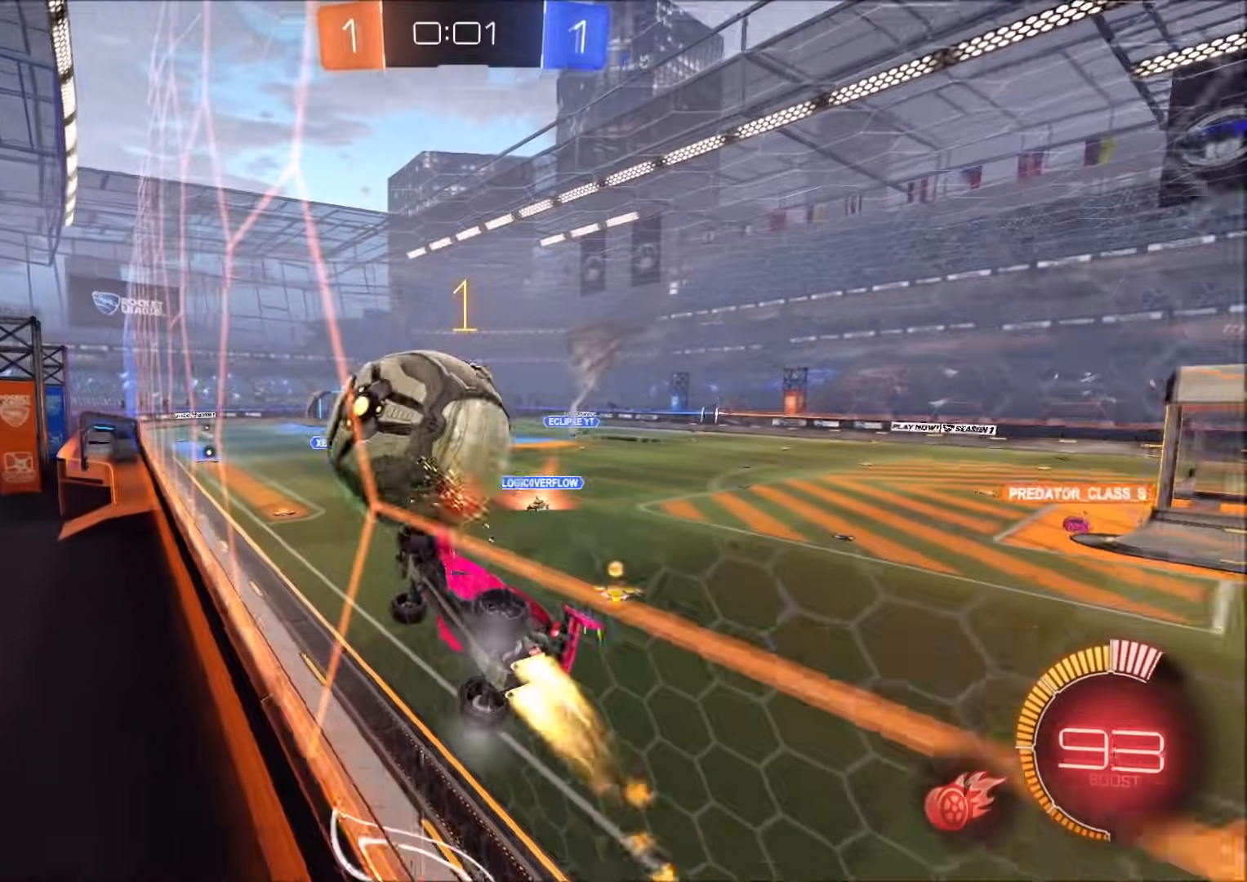
{"dt_ms": 500, "buttons": ["CIRCLE"], "left_stick": "center", "right_stick": "center", "events": [[233, "left_stick", "center"]]}